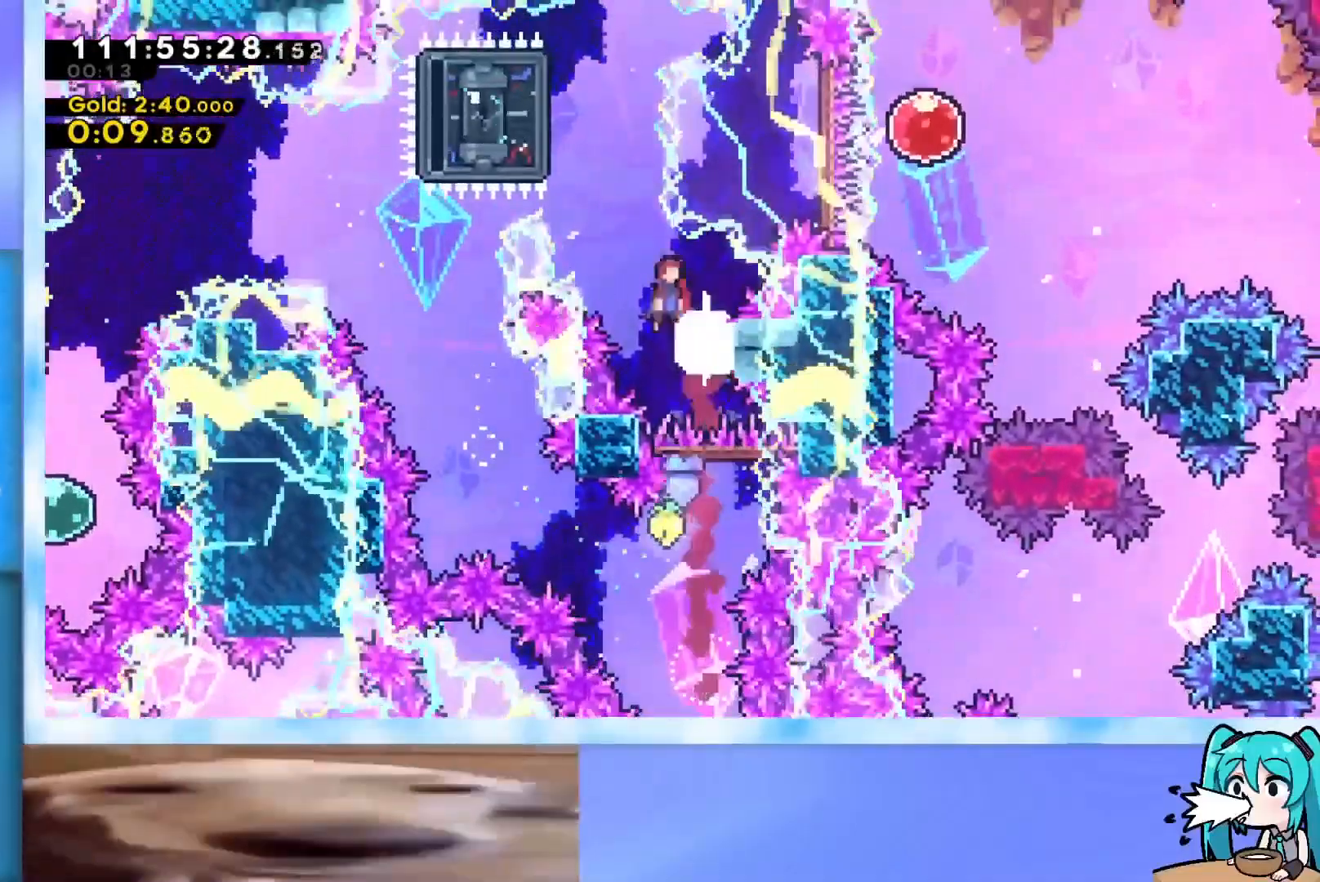
Gameplay with keyboard; each line is a JSON object with the keys held at the frame after it. "events" lists presses ("down") and releases ("up") of "dash", "demo", "down", "grab", "j2", "jump", "left", "pause", "right" and "up" between this image and that frame as [ms after this image, input, new state], when the widget could be followed in between. No other keys are recorded. Mouse input is not recorded. Key names are as the overlay labels them; some are game actions (e.g. jump) rather than physical keys.
{"keys": ["right"], "events": [[67, "left", "down"], [117, "dash", "down"], [350, "dash", "up"], [350, "left", "up"], [350, "right", "down"], [400, "jump", "up"], [400, "up", "up"]]}
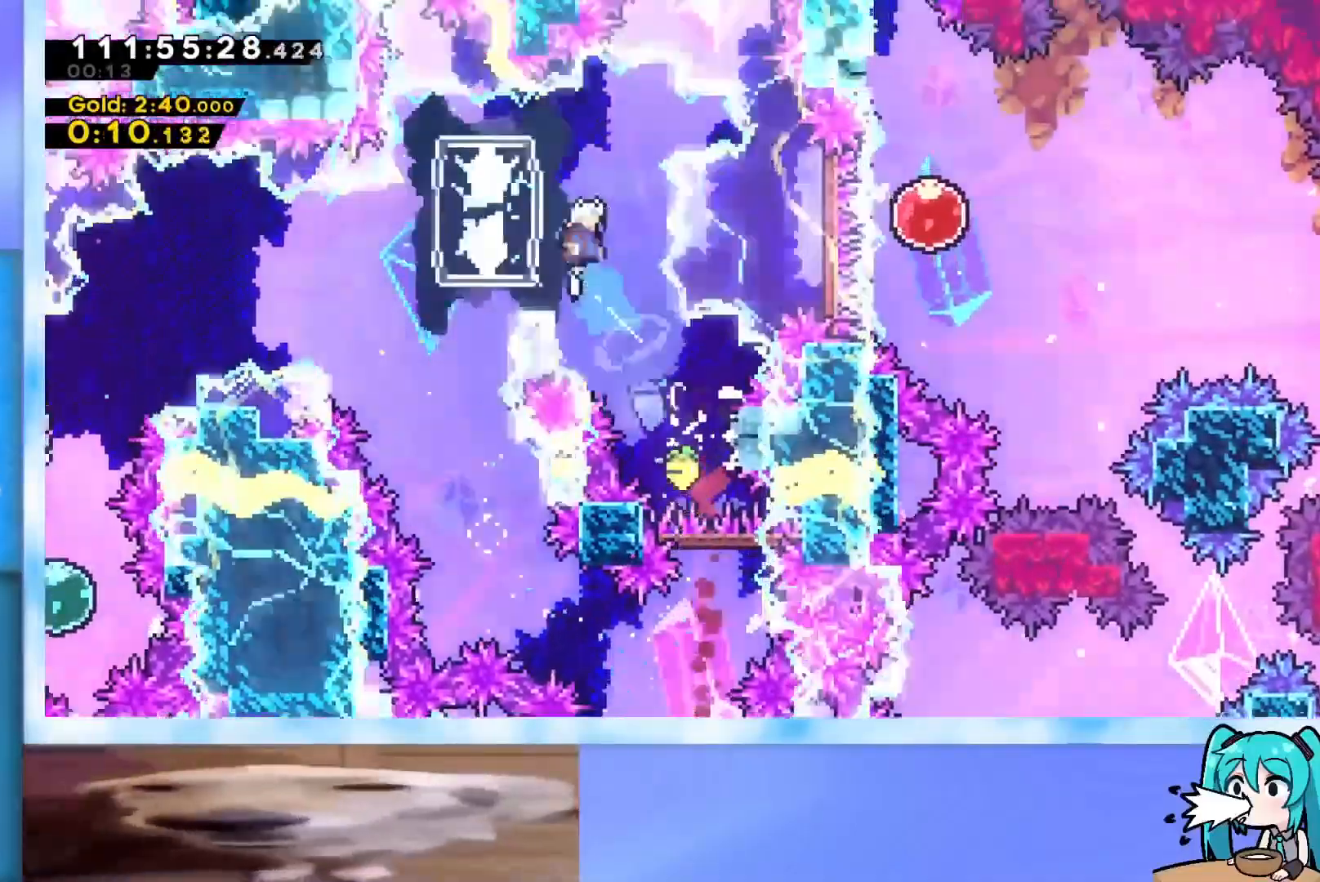
{"keys": ["dash", "right"], "events": [[451, "dash", "down"]]}
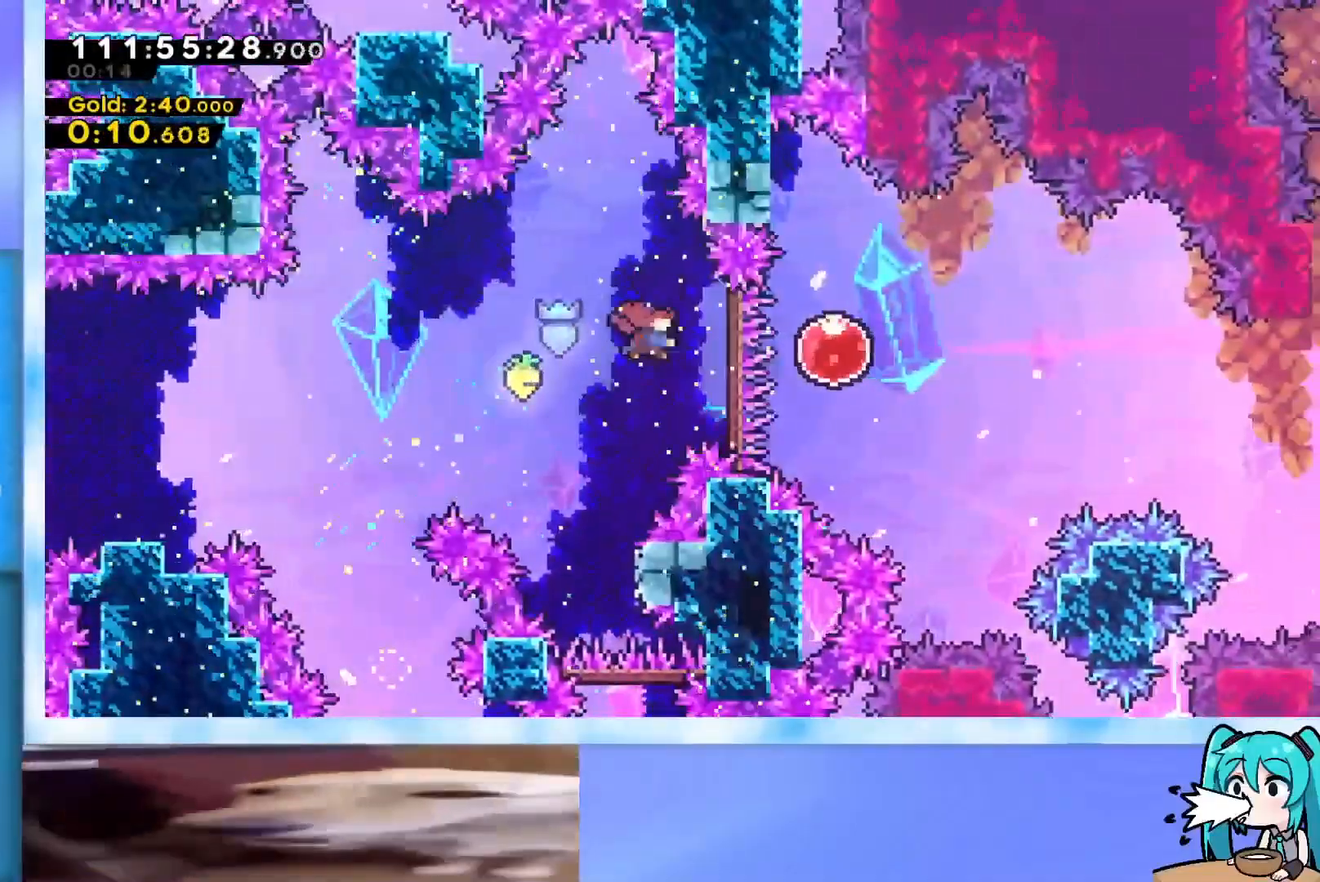
{"keys": ["up"], "events": [[100, "dash", "up"], [200, "dash", "down"], [334, "dash", "up"], [434, "up", "down"], [467, "right", "up"]]}
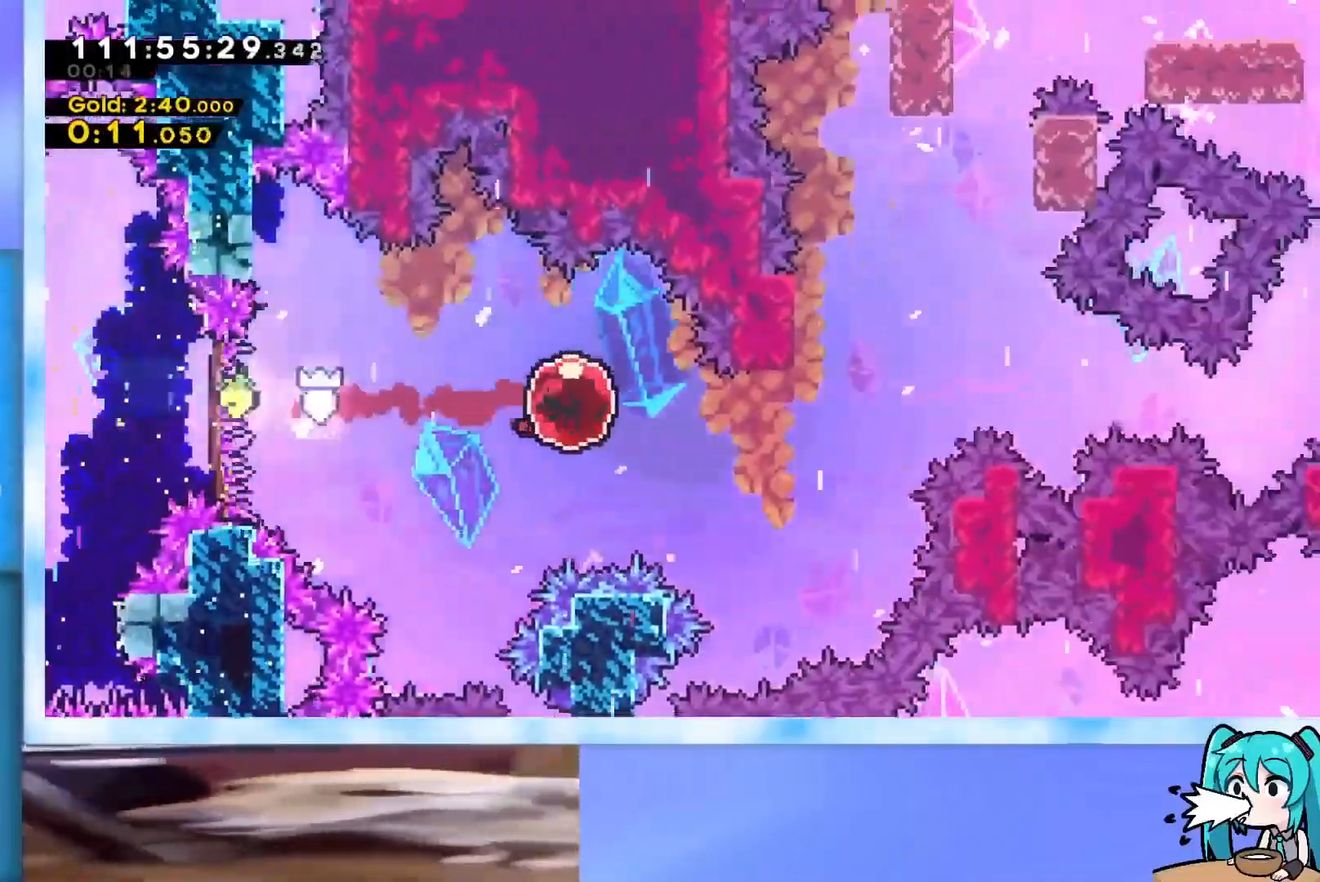
{"keys": ["jump", "right", "up"], "events": [[251, "dash", "down"], [401, "dash", "up"], [451, "jump", "down"], [451, "right", "down"]]}
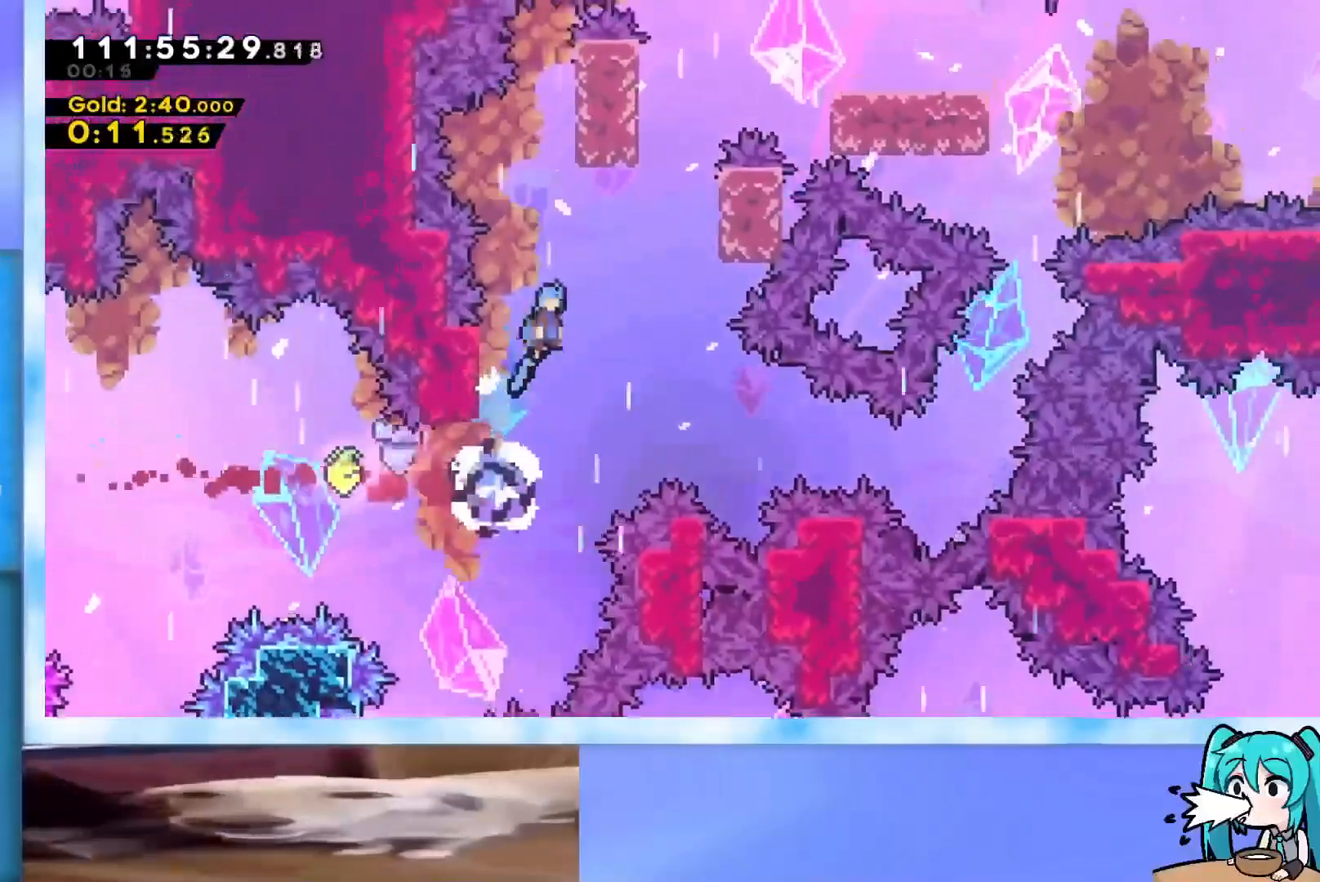
{"keys": ["grab", "jump", "up"], "events": [[83, "grab", "down"], [300, "jump", "up"], [350, "right", "up"], [400, "jump", "down"]]}
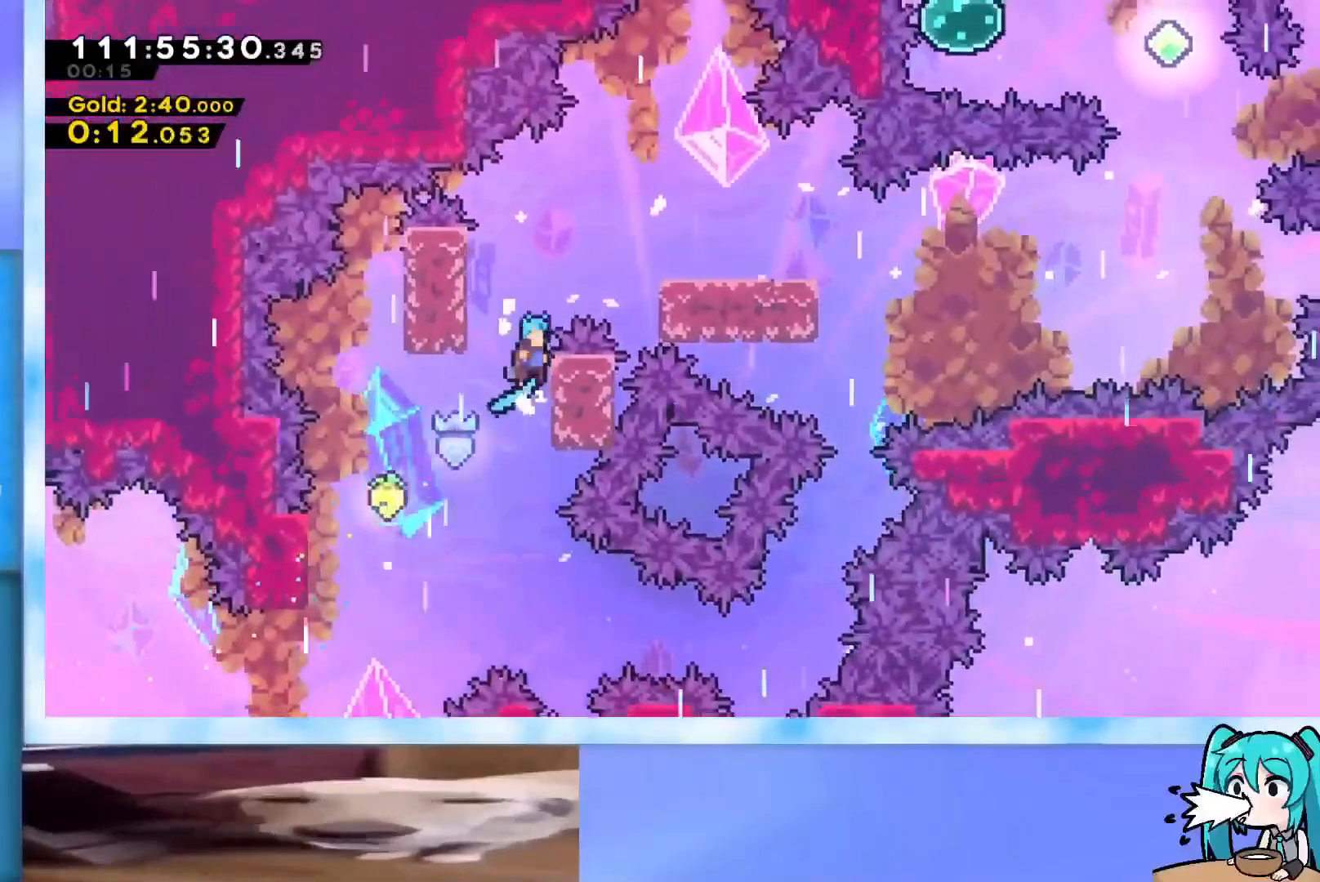
{"keys": ["grab", "jump", "right", "up"], "events": [[34, "jump", "up"], [84, "jump", "down"], [84, "left", "down"], [217, "jump", "up"], [267, "jump", "down"], [267, "left", "up"], [418, "jump", "up"], [451, "jump", "down"], [451, "right", "down"]]}
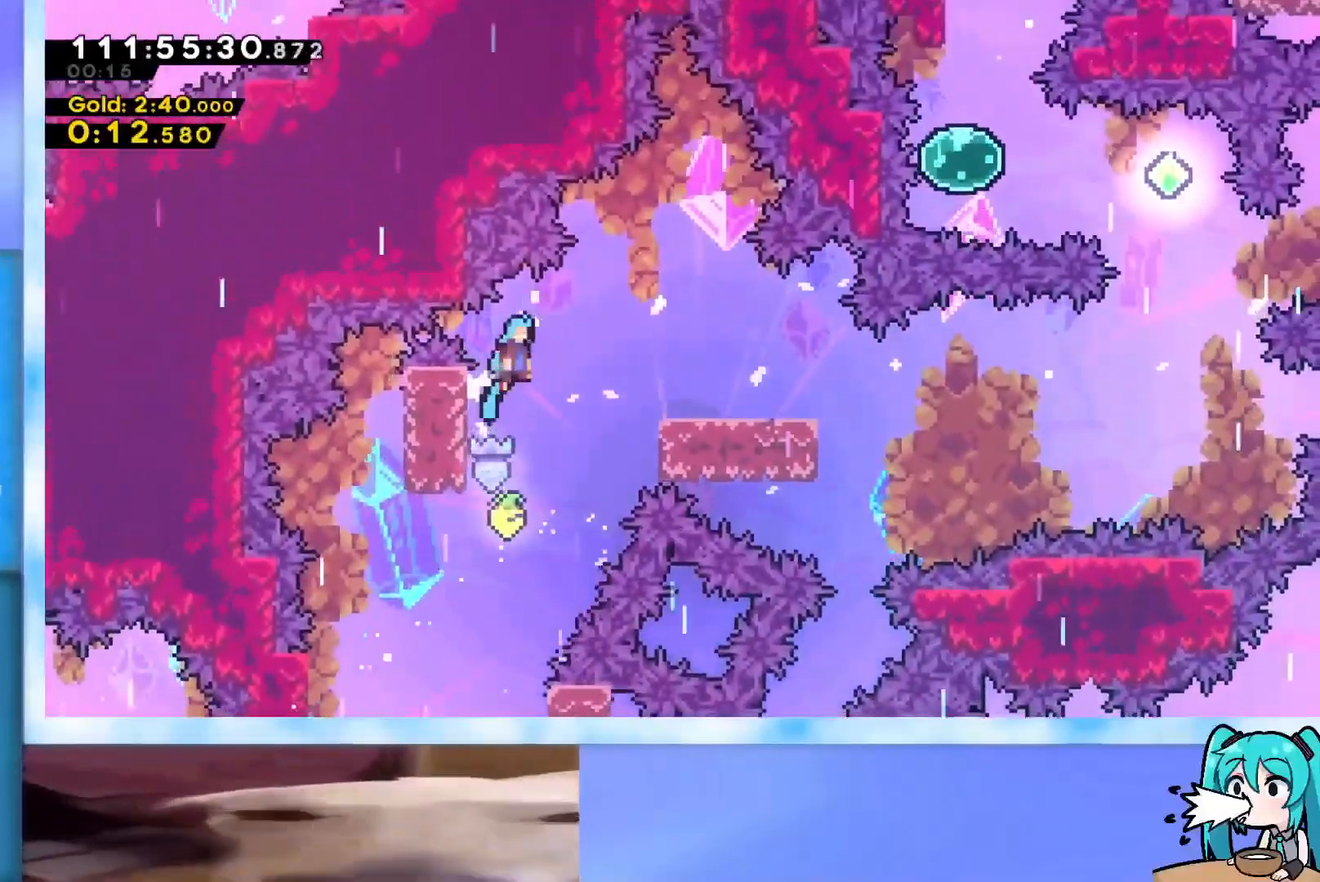
{"keys": ["dash", "down", "right"], "events": [[183, "up", "up"], [234, "grab", "up"], [234, "jump", "up"], [467, "dash", "down"], [467, "down", "down"]]}
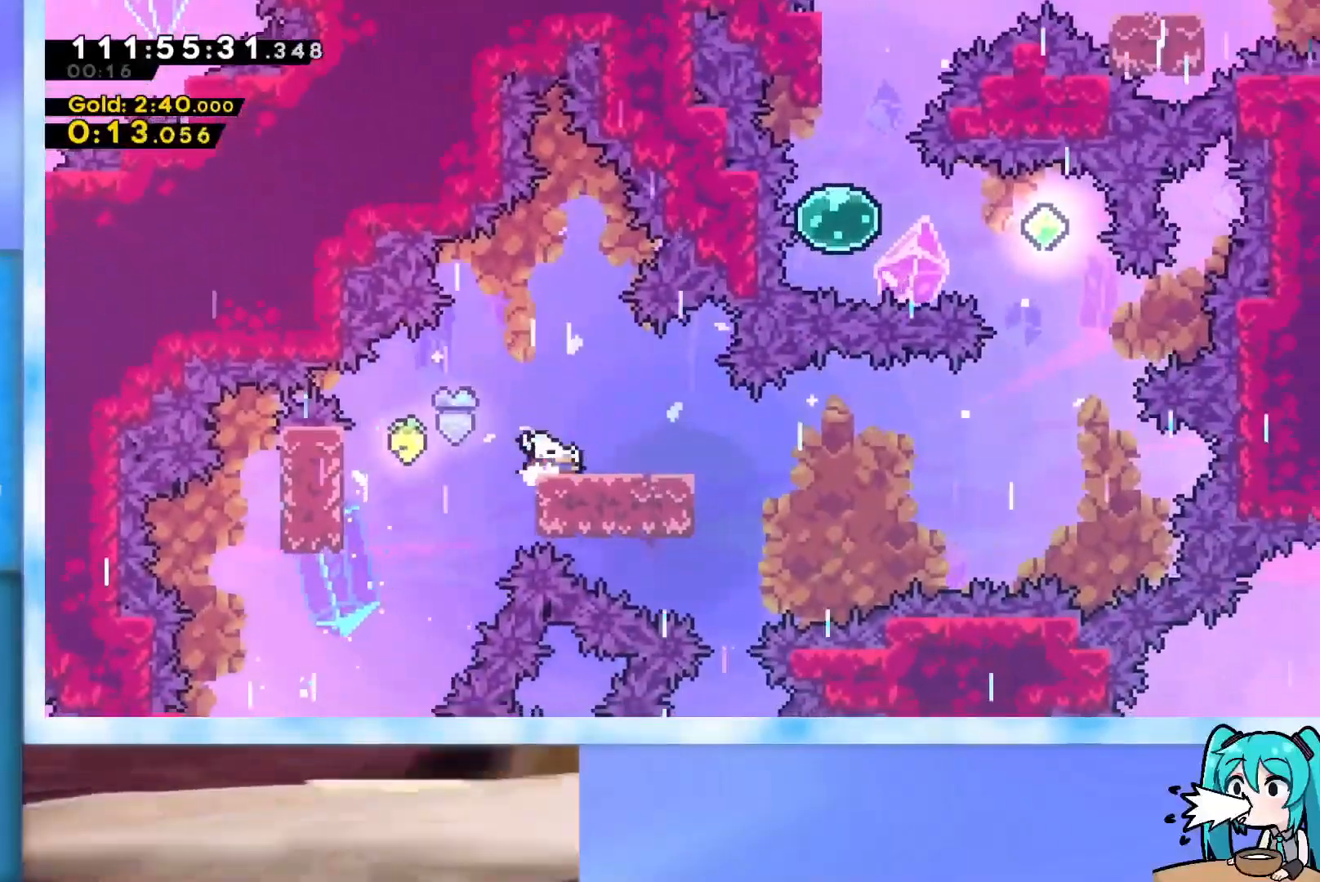
{"keys": ["jump", "up"], "events": [[117, "dash", "up"], [117, "down", "up"], [167, "jump", "down"], [484, "right", "up"], [484, "up", "down"]]}
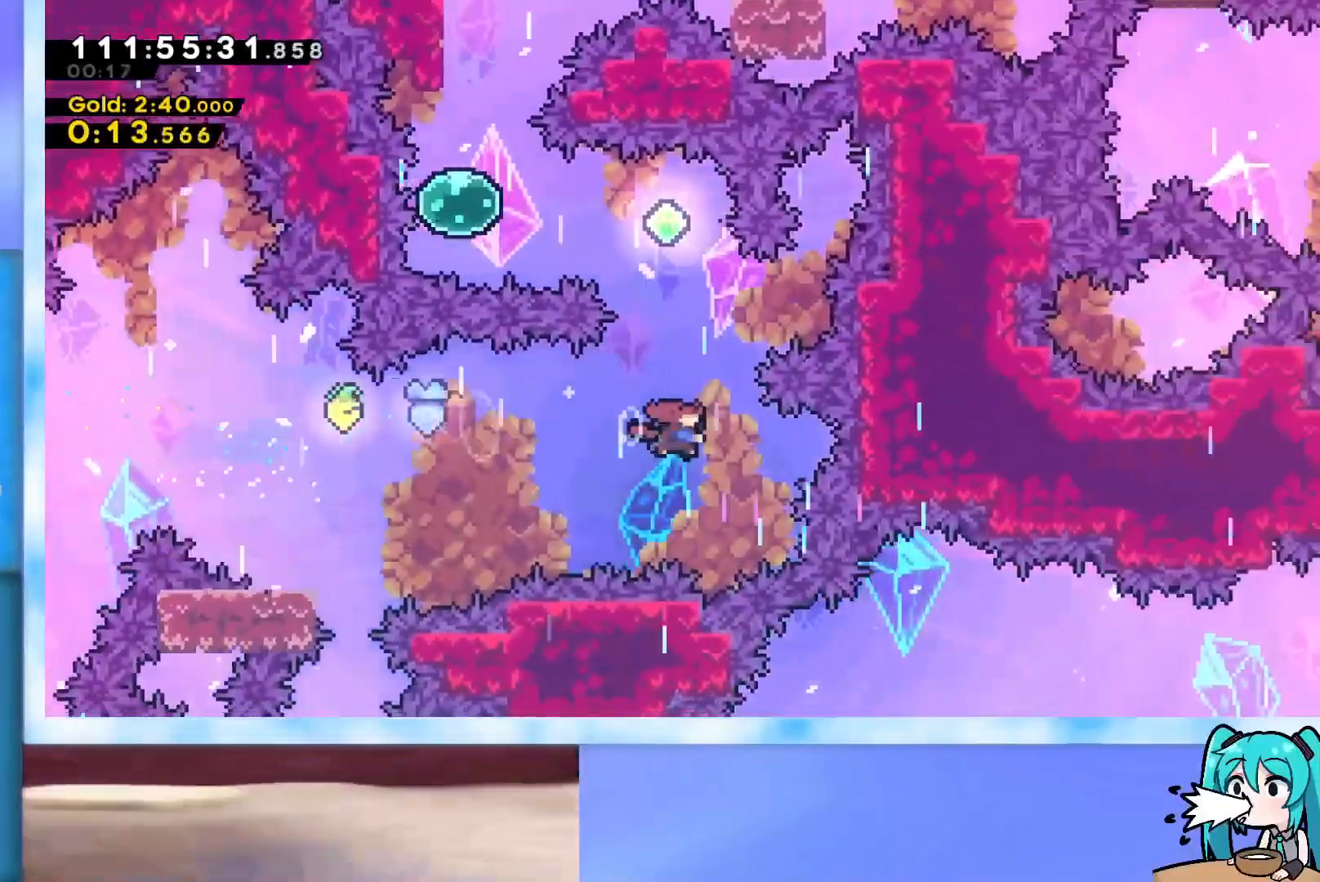
{"keys": ["dash", "left"], "events": [[33, "dash", "down"], [267, "left", "down"], [267, "up", "up"], [317, "dash", "up"], [317, "jump", "up"], [417, "dash", "down"]]}
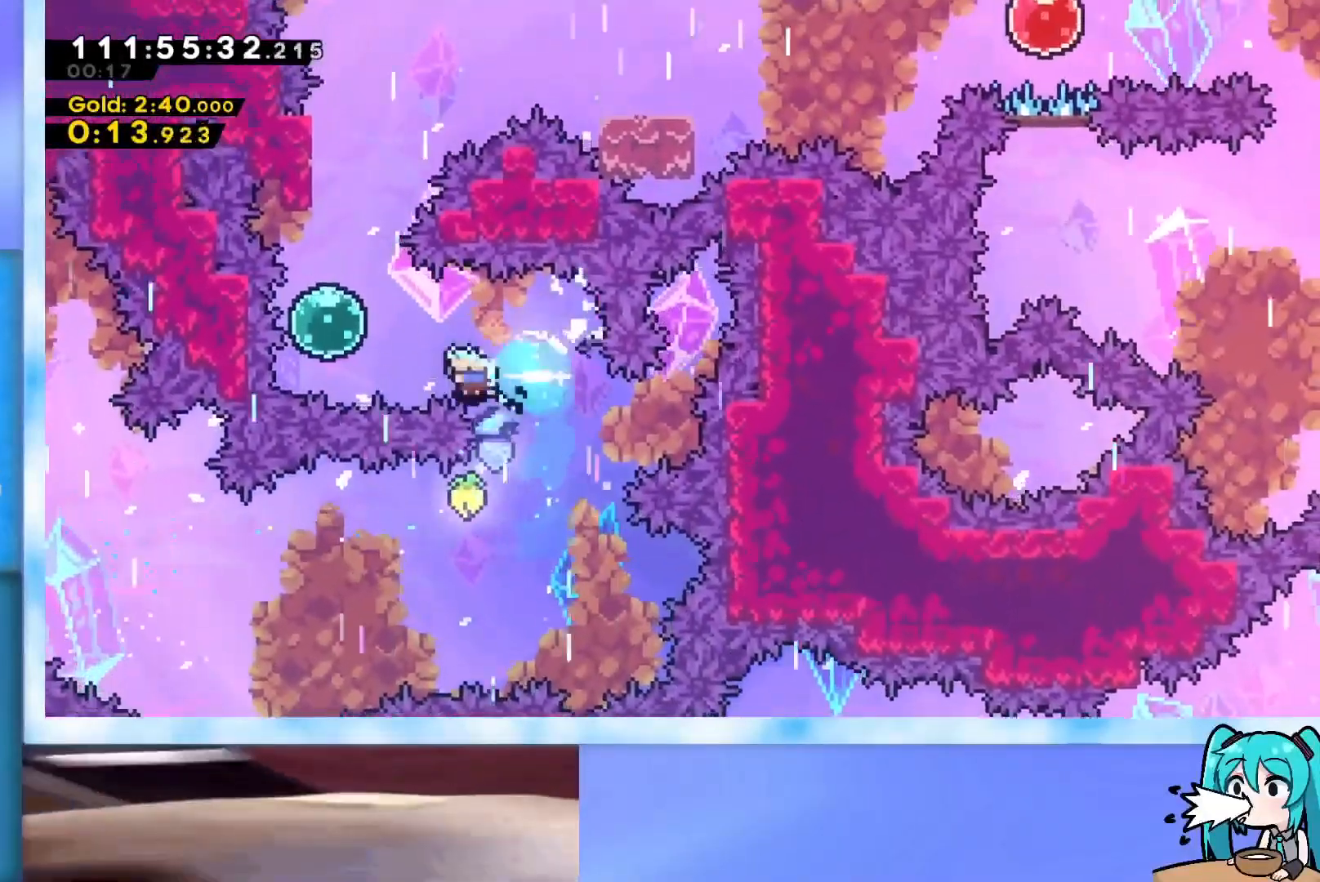
{"keys": ["jump", "right", "up"], "events": [[151, "dash", "up"], [151, "left", "up"], [151, "up", "down"], [184, "dash", "down"], [334, "dash", "up"], [334, "right", "down"], [384, "jump", "down"]]}
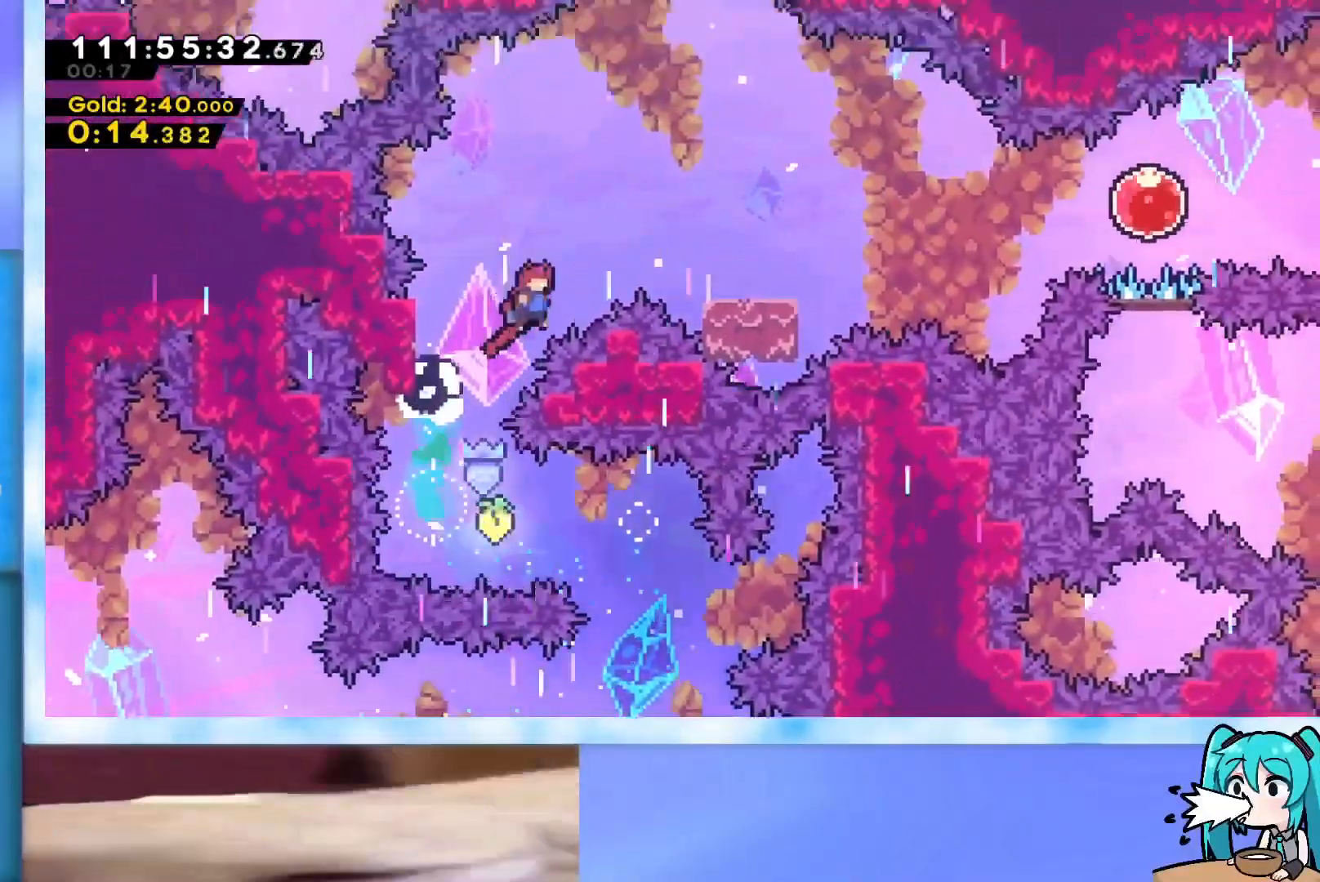
{"keys": ["jump", "right"], "events": [[167, "up", "up"], [250, "jump", "up"], [300, "dash", "down"], [300, "down", "down"], [400, "down", "up"], [434, "dash", "up"], [484, "jump", "down"]]}
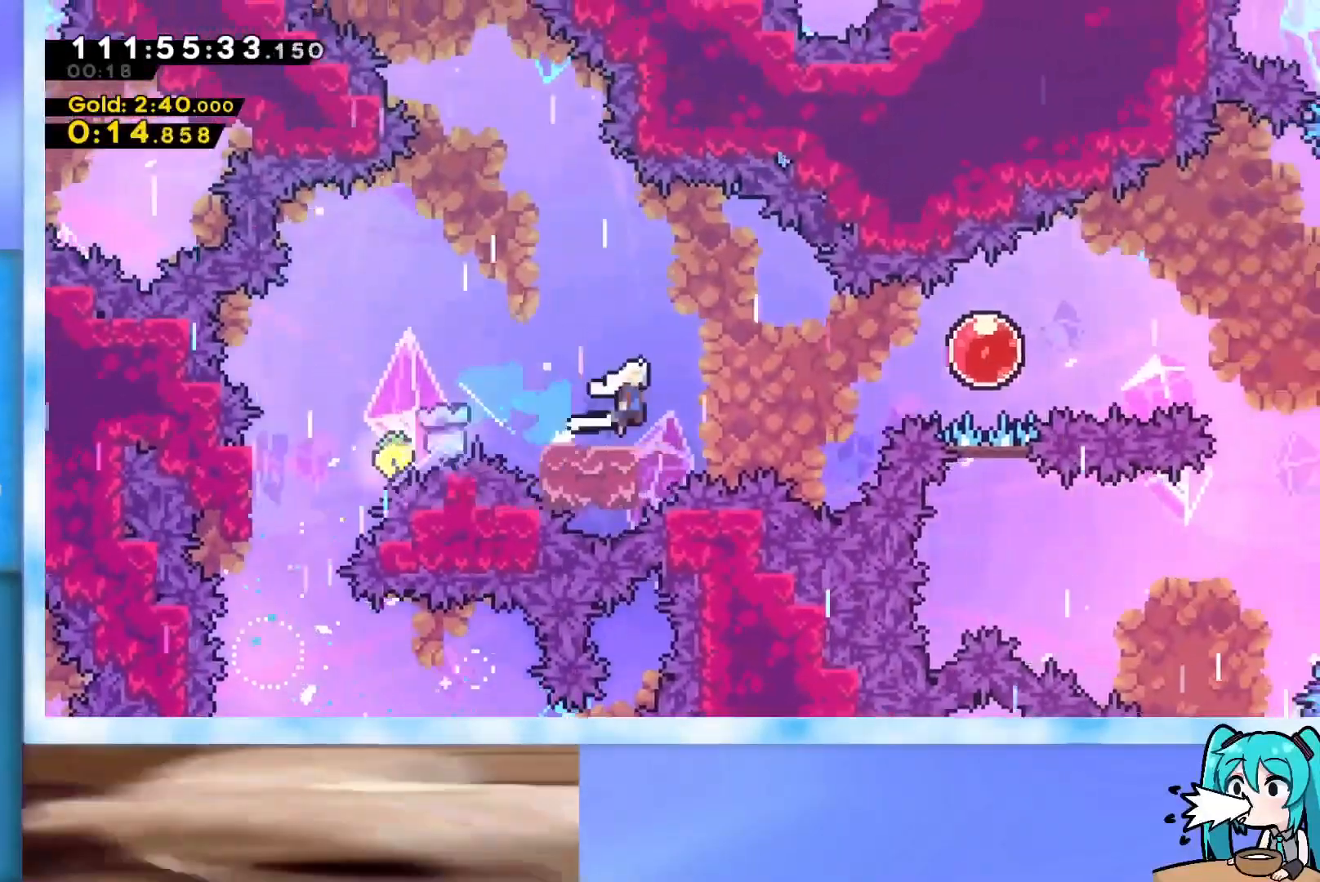
{"keys": ["grab", "jump", "right"], "events": [[217, "dash", "down"], [267, "dash", "up"], [367, "dash", "down"], [418, "dash", "up"], [501, "grab", "down"]]}
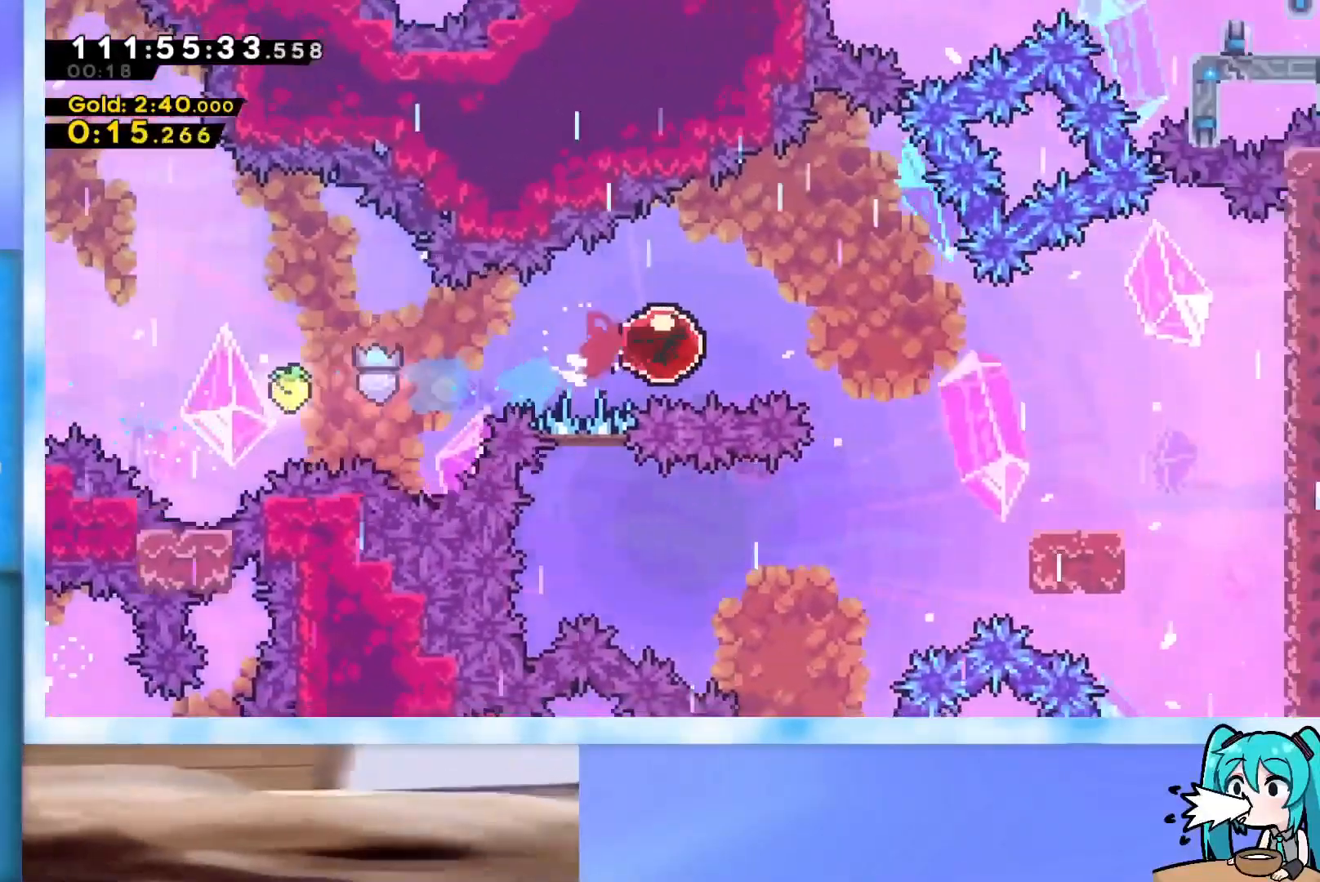
{"keys": ["grab", "right"], "events": [[50, "jump", "up"]]}
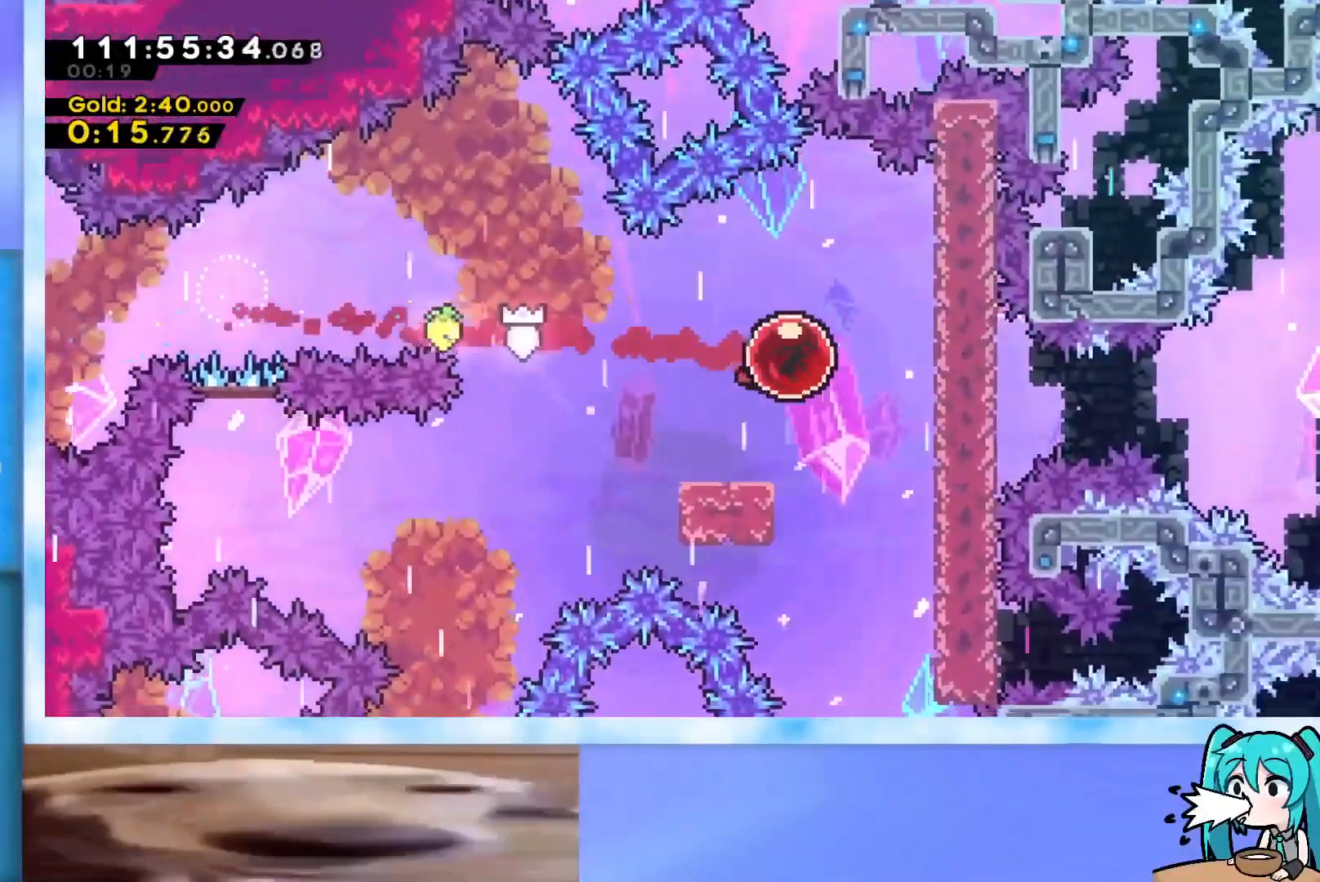
{"keys": ["left"], "events": [[217, "jump", "down"], [217, "left", "down"], [217, "right", "up"], [317, "grab", "up"], [317, "jump", "up"]]}
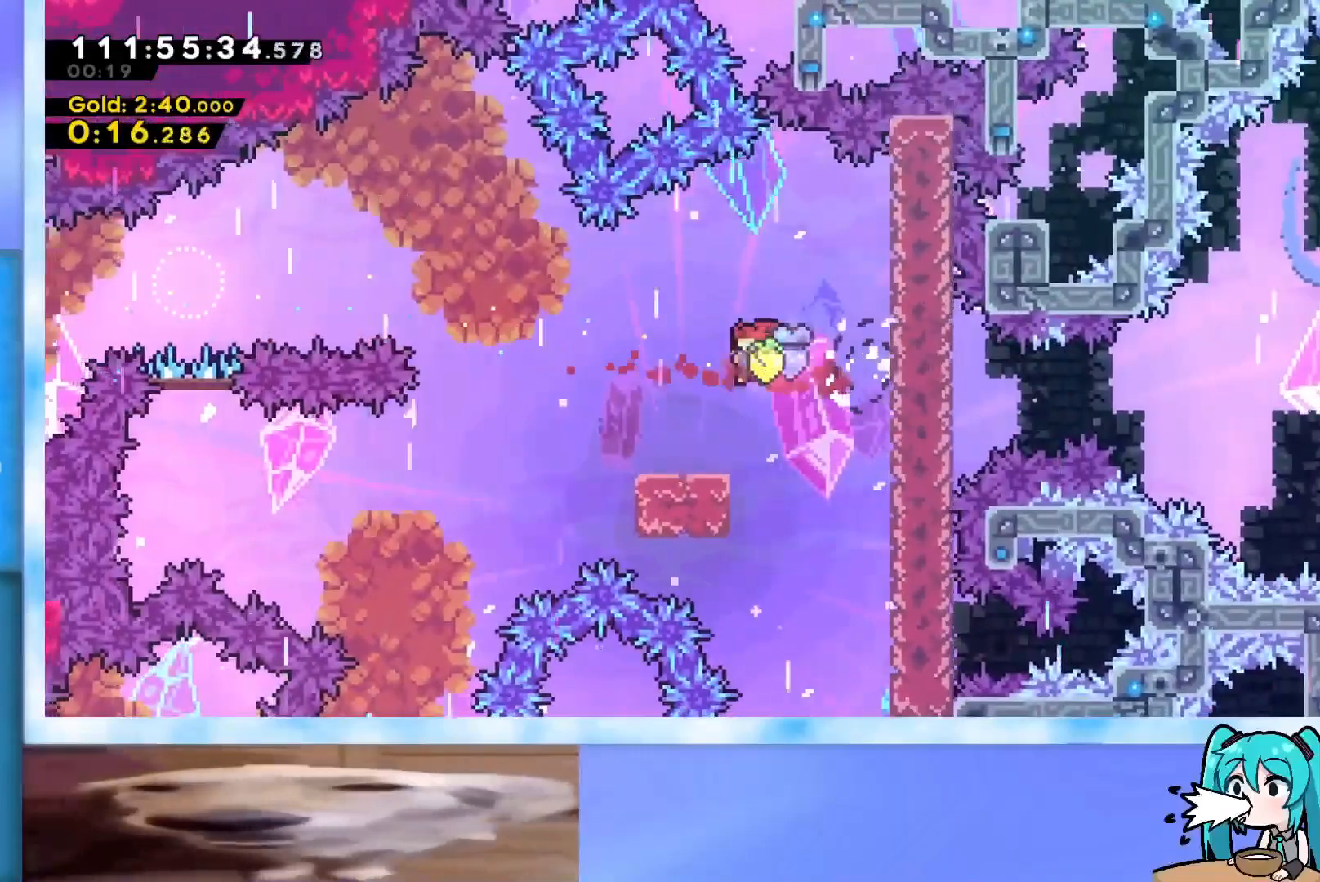
{"keys": ["jump", "left"], "events": [[50, "dash", "down"], [50, "down", "down"], [184, "dash", "up"], [184, "down", "up"], [234, "jump", "down"]]}
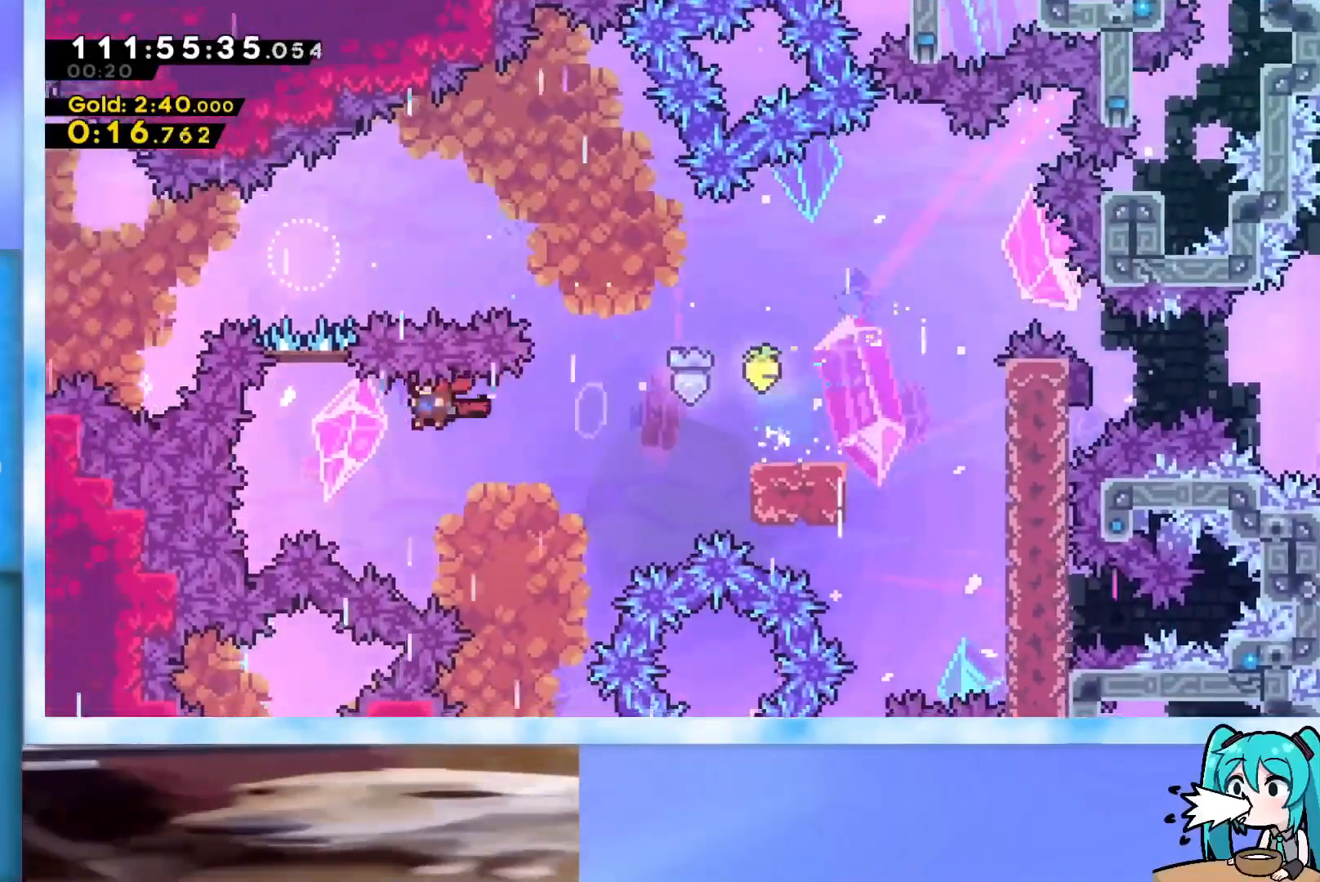
{"keys": ["dash", "right"], "events": [[117, "jump", "up"], [117, "left", "up"], [117, "up", "down"], [167, "dash", "down"], [350, "dash", "up"], [350, "right", "down"], [350, "up", "up"], [400, "dash", "down"]]}
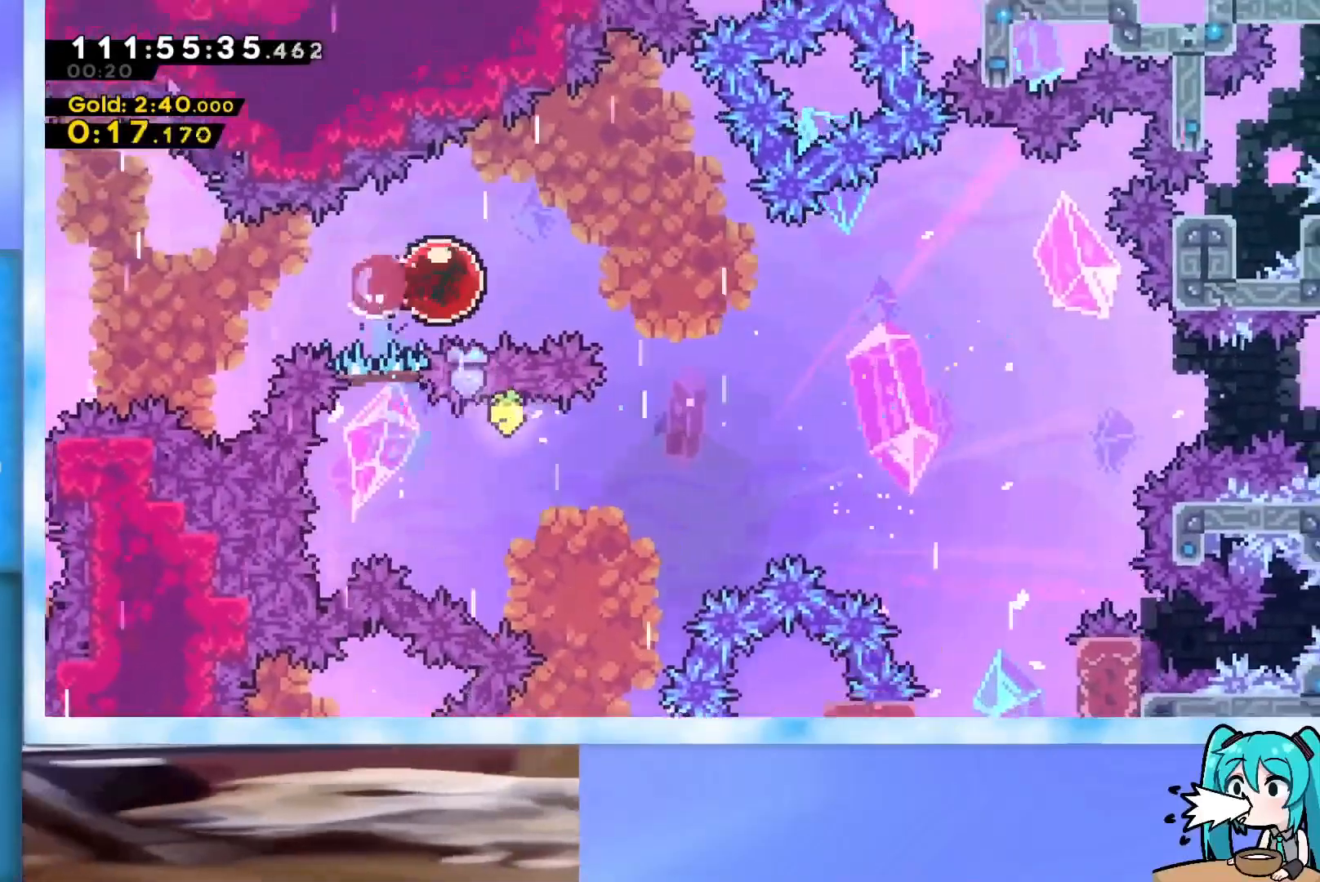
{"keys": ["right"], "events": [[34, "dash", "up"]]}
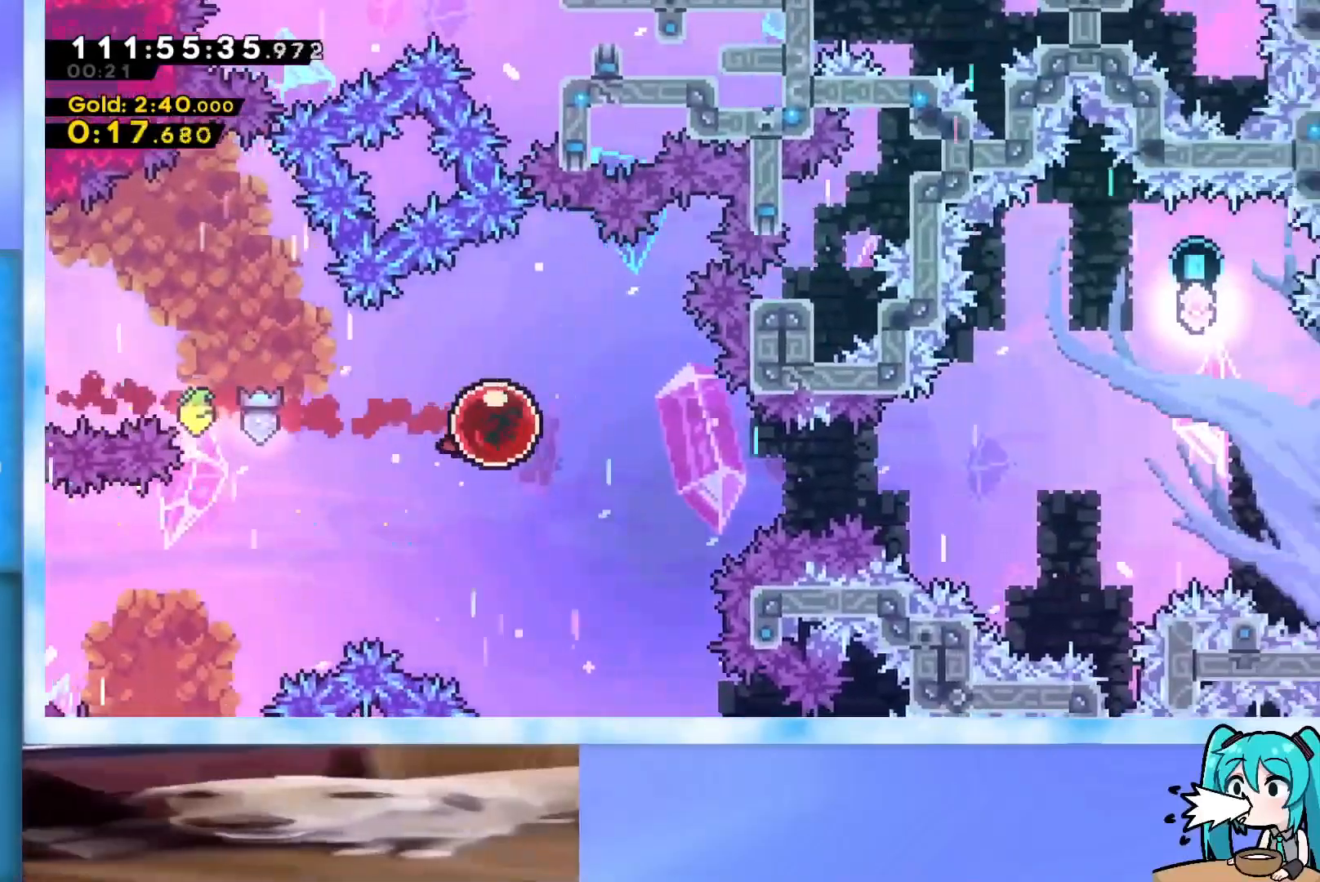
{"keys": ["up"], "events": [[383, "up", "down"], [434, "right", "up"]]}
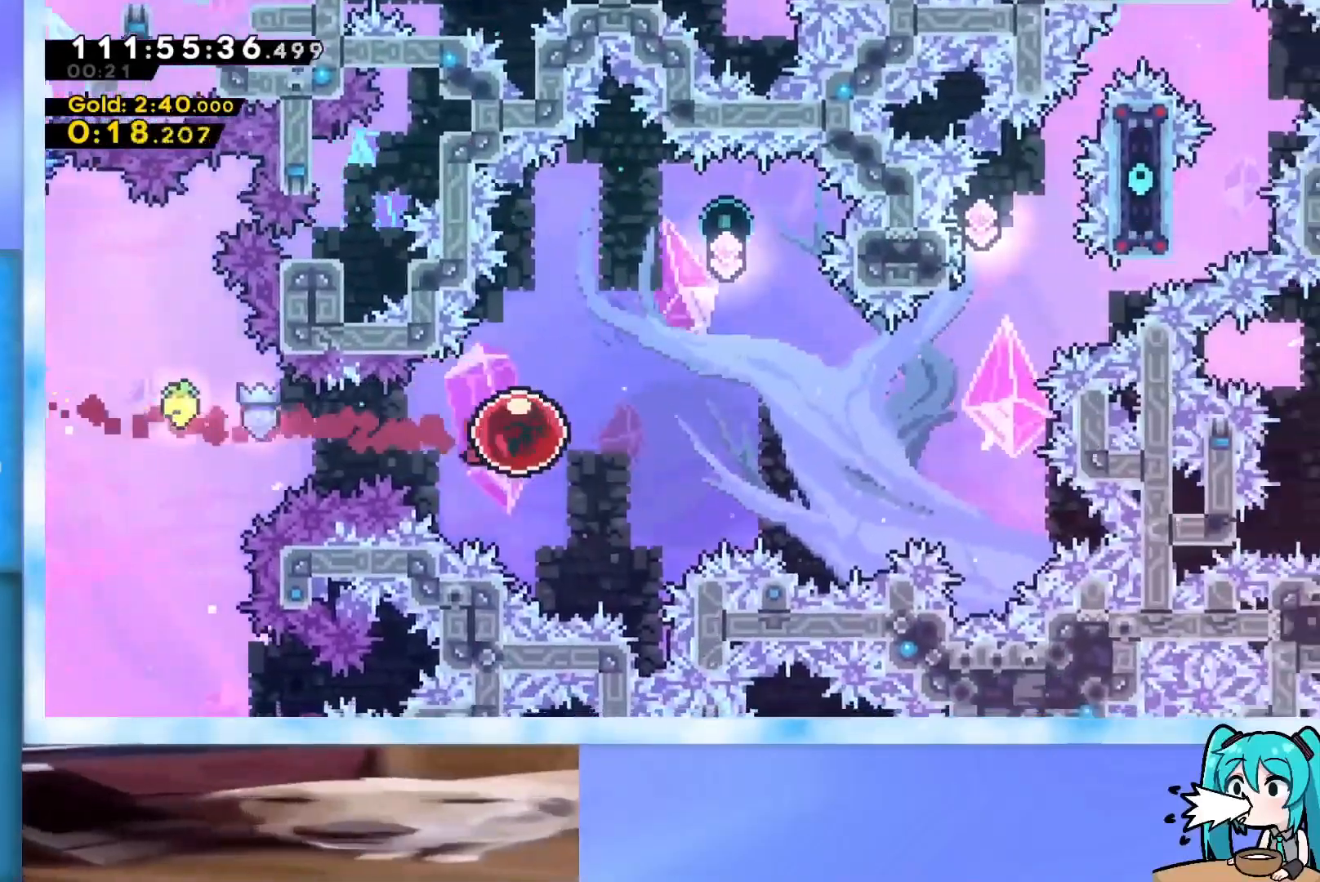
{"keys": [], "events": [[251, "dash", "down"], [434, "dash", "up"], [434, "up", "up"]]}
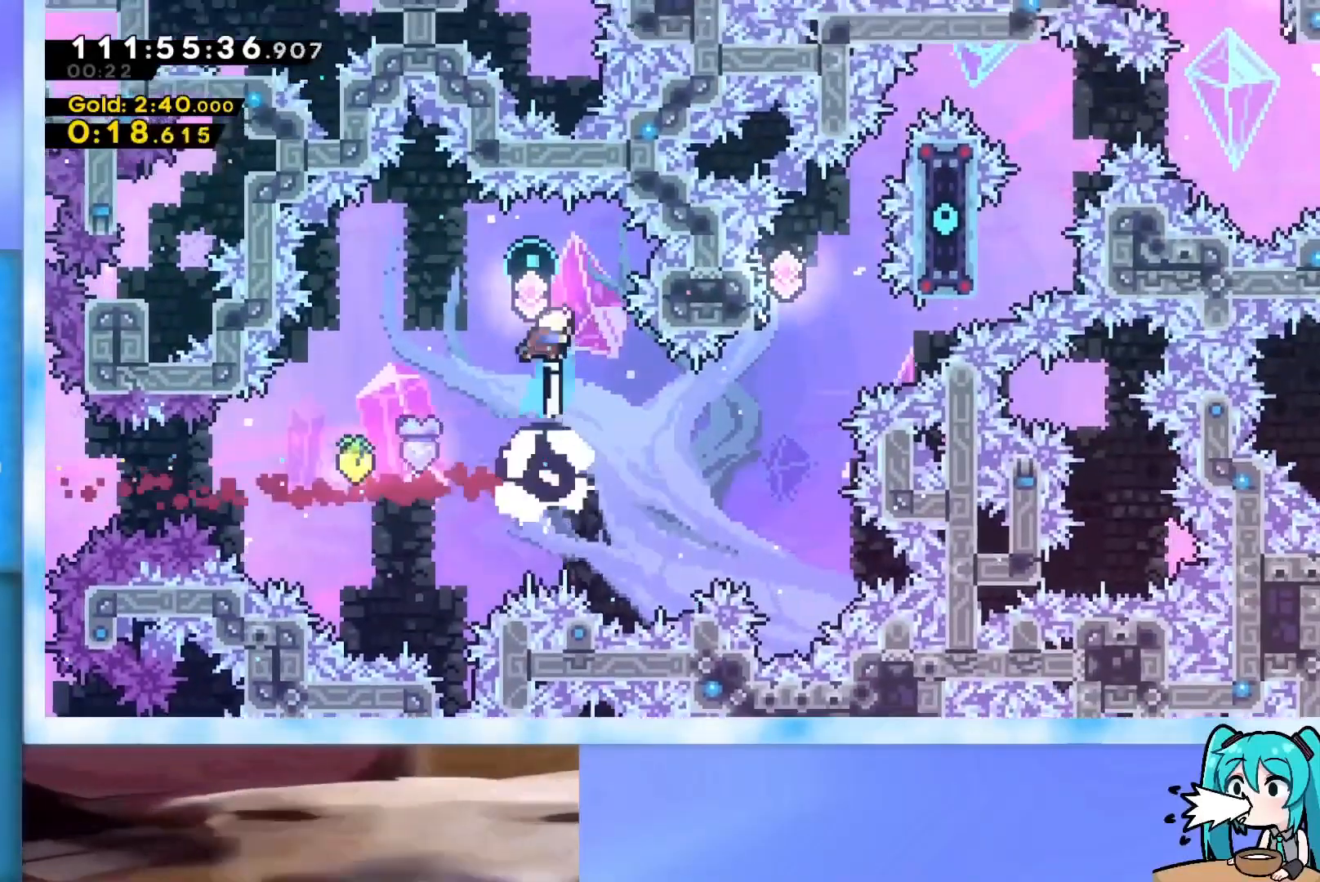
{"keys": ["right"], "events": [[500, "right", "down"]]}
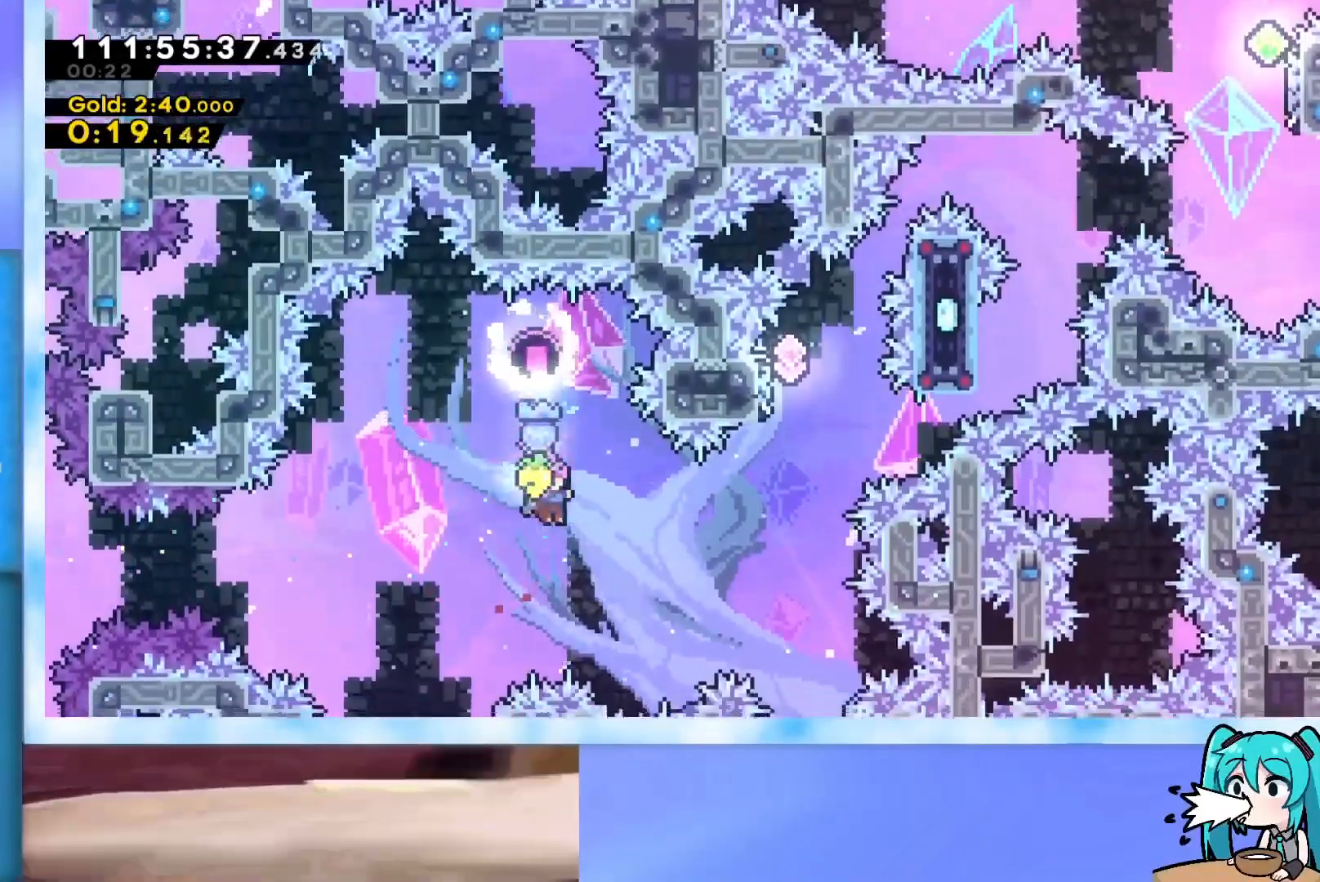
{"keys": ["up"], "events": [[50, "dash", "down"], [284, "dash", "up"], [334, "right", "up"], [334, "up", "down"], [384, "dash", "down"], [467, "dash", "up"]]}
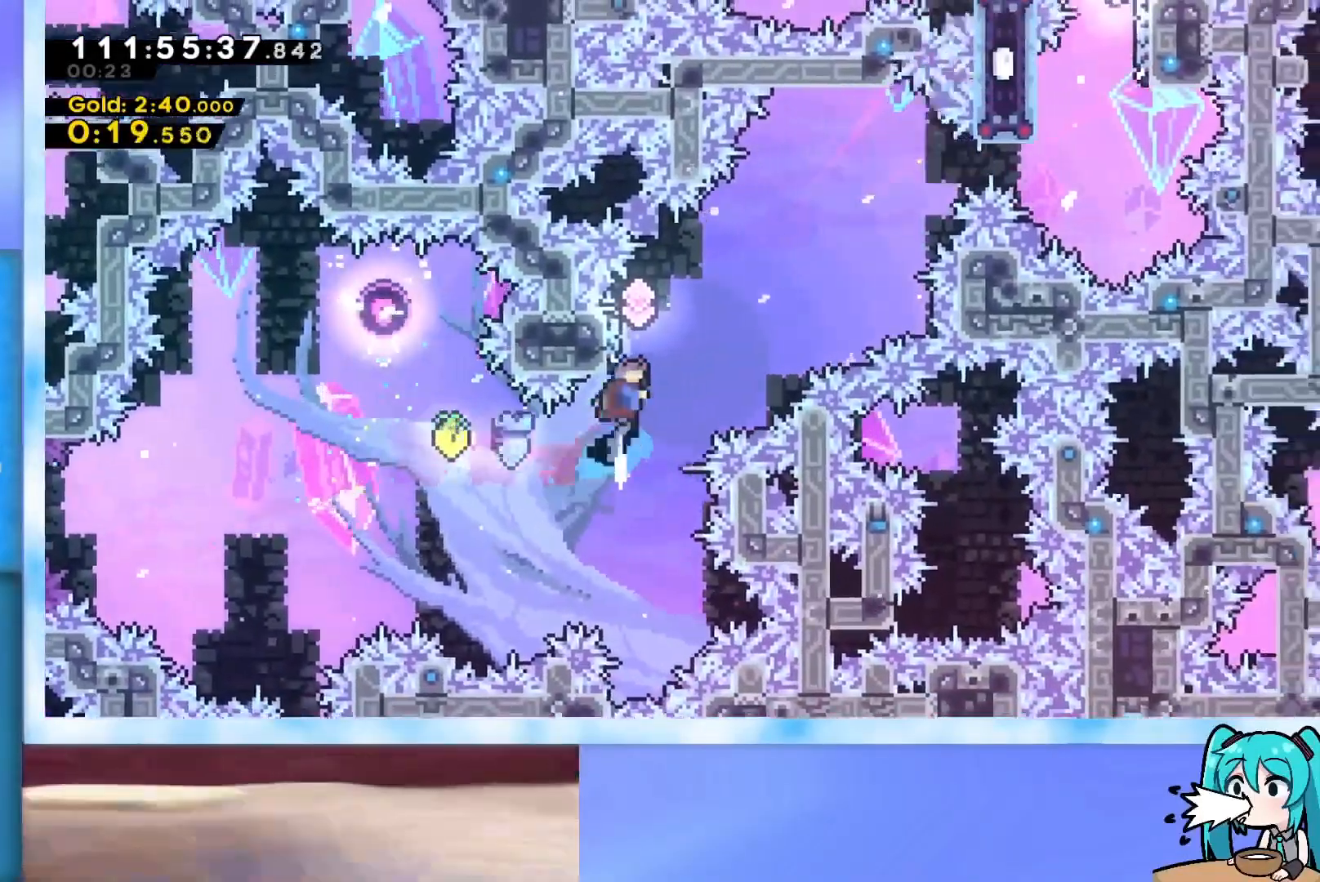
{"keys": ["jump", "right"], "events": [[66, "jump", "down"], [66, "right", "down"], [350, "up", "up"]]}
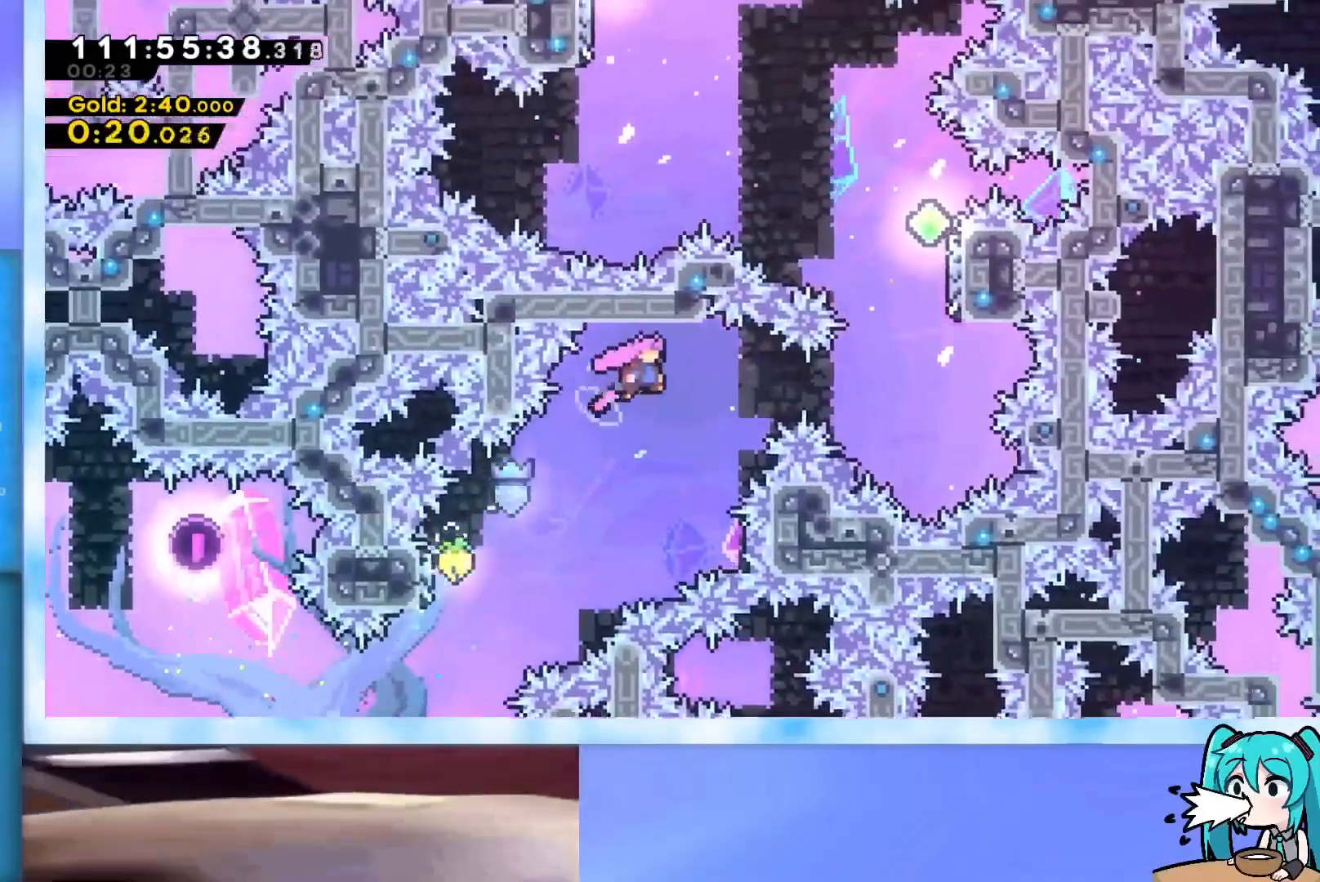
{"keys": [], "events": [[134, "dash", "down"], [417, "dash", "up"], [501, "jump", "up"], [501, "right", "up"]]}
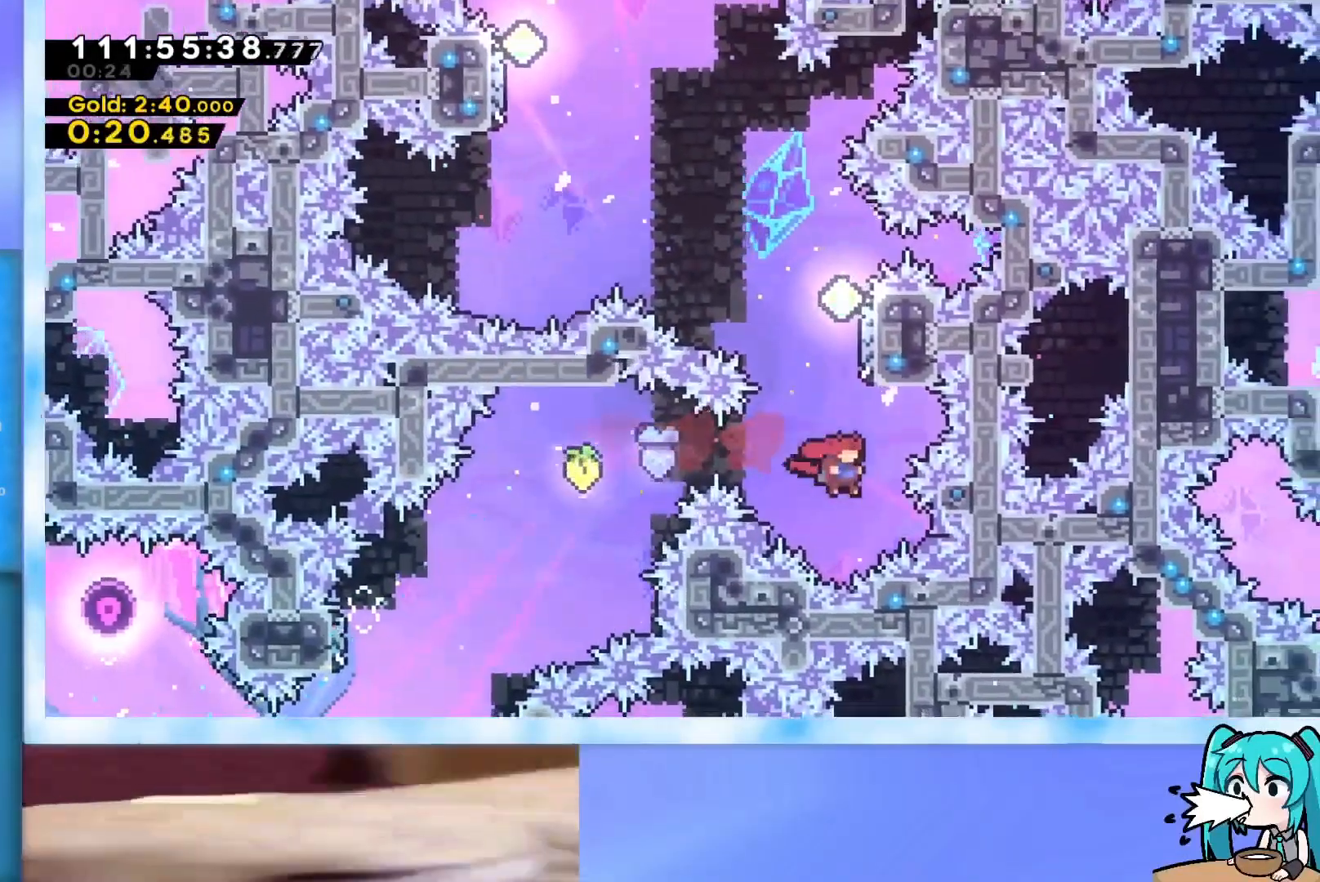
{"keys": ["jump", "left", "up"], "events": [[50, "dash", "down"], [50, "up", "down"], [200, "dash", "up"], [283, "jump", "down"], [283, "left", "down"]]}
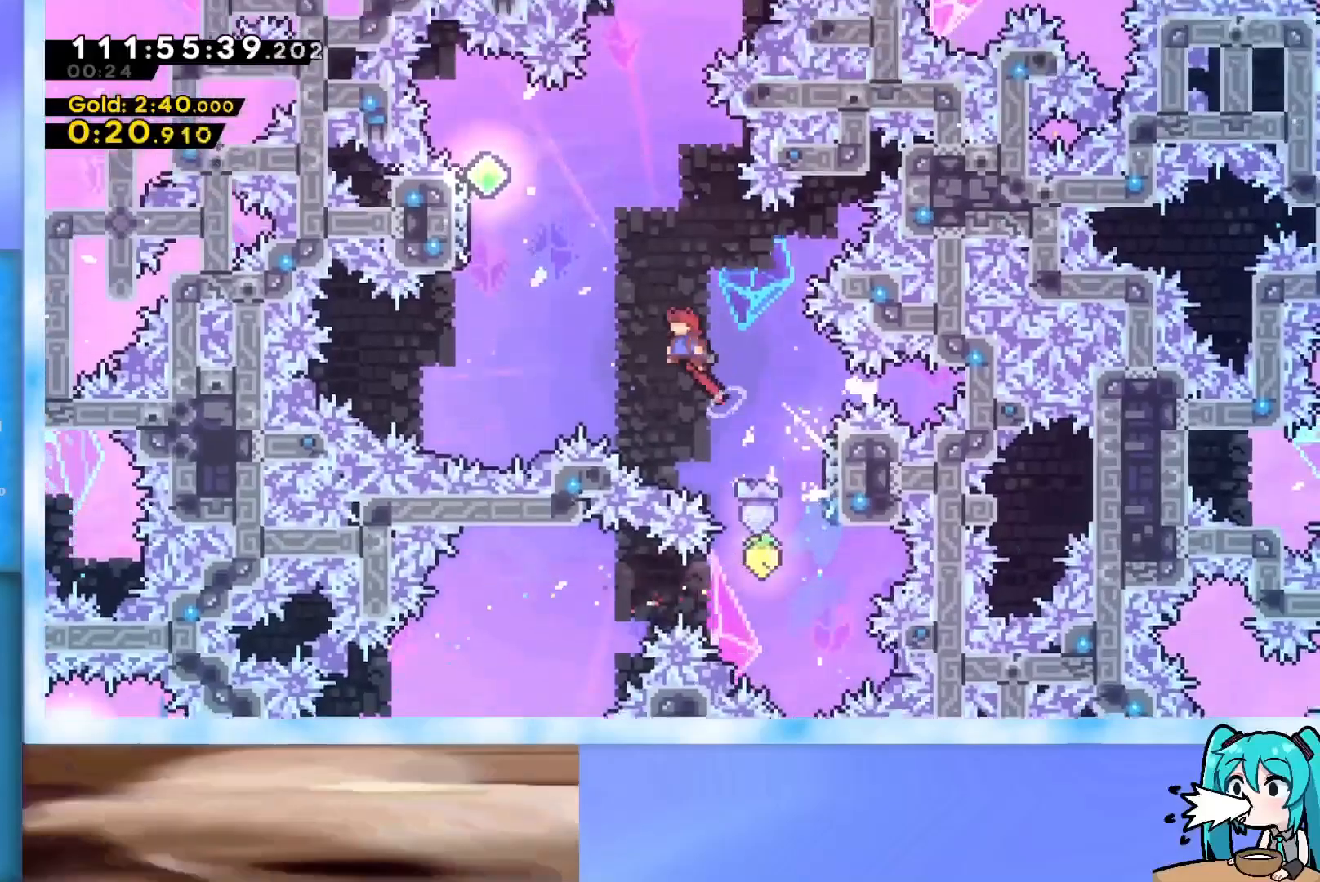
{"keys": ["left", "up"], "events": [[167, "jump", "up"], [351, "dash", "down"], [484, "dash", "up"]]}
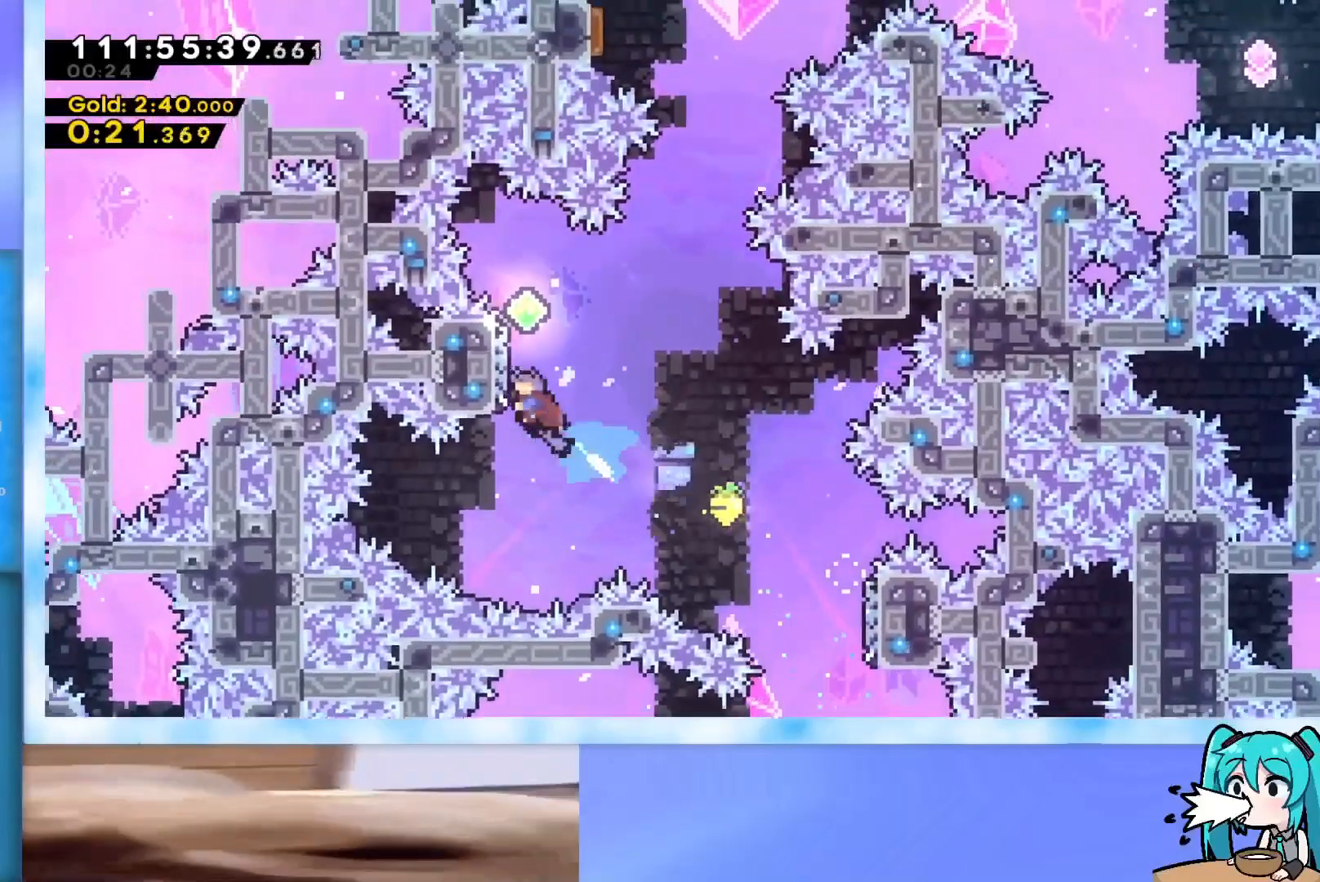
{"keys": ["jump", "up"], "events": [[33, "left", "up"], [83, "jump", "down"], [83, "right", "down"], [500, "right", "up"]]}
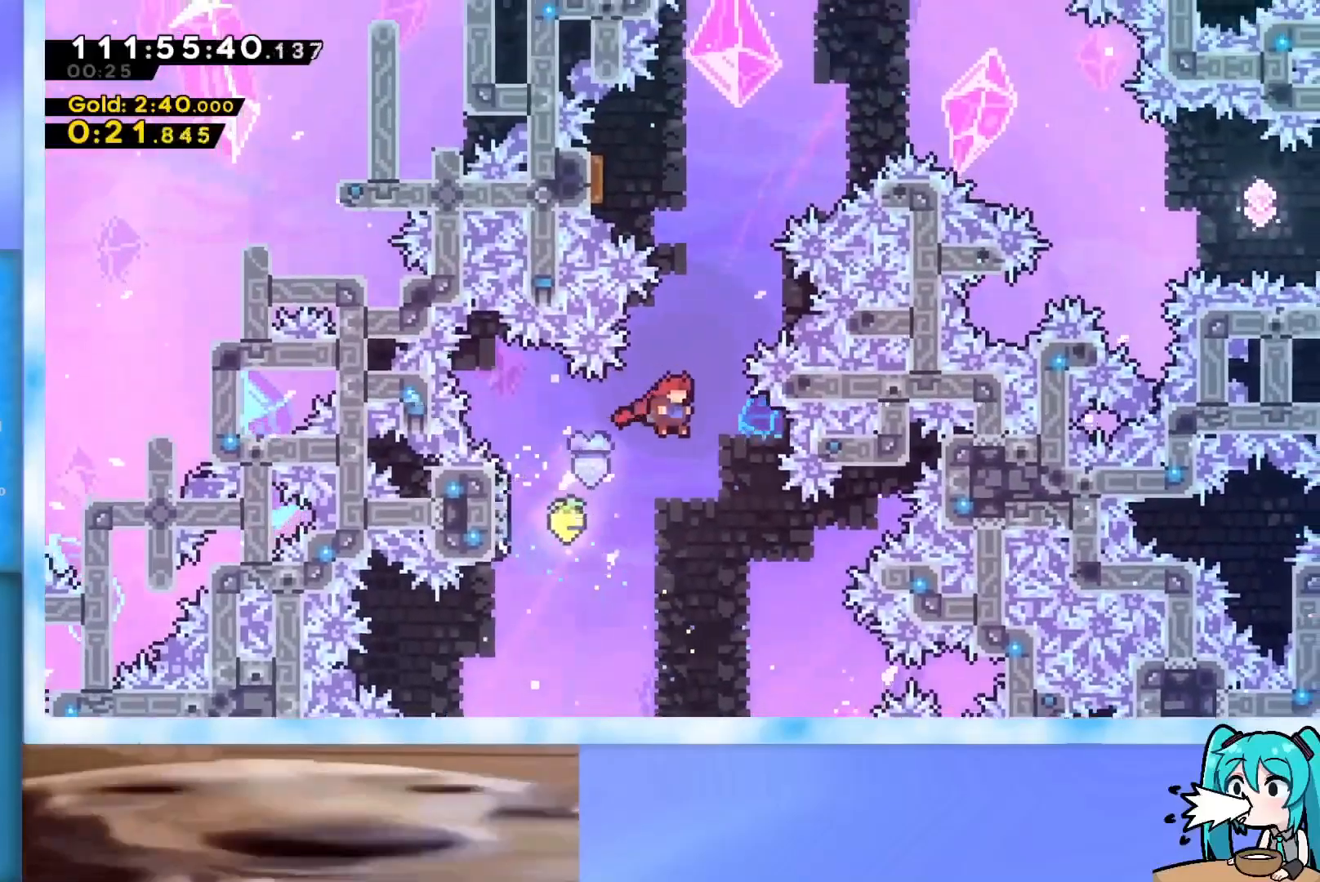
{"keys": ["jump", "left", "up"], "events": [[50, "dash", "down"], [150, "dash", "up"], [284, "left", "down"]]}
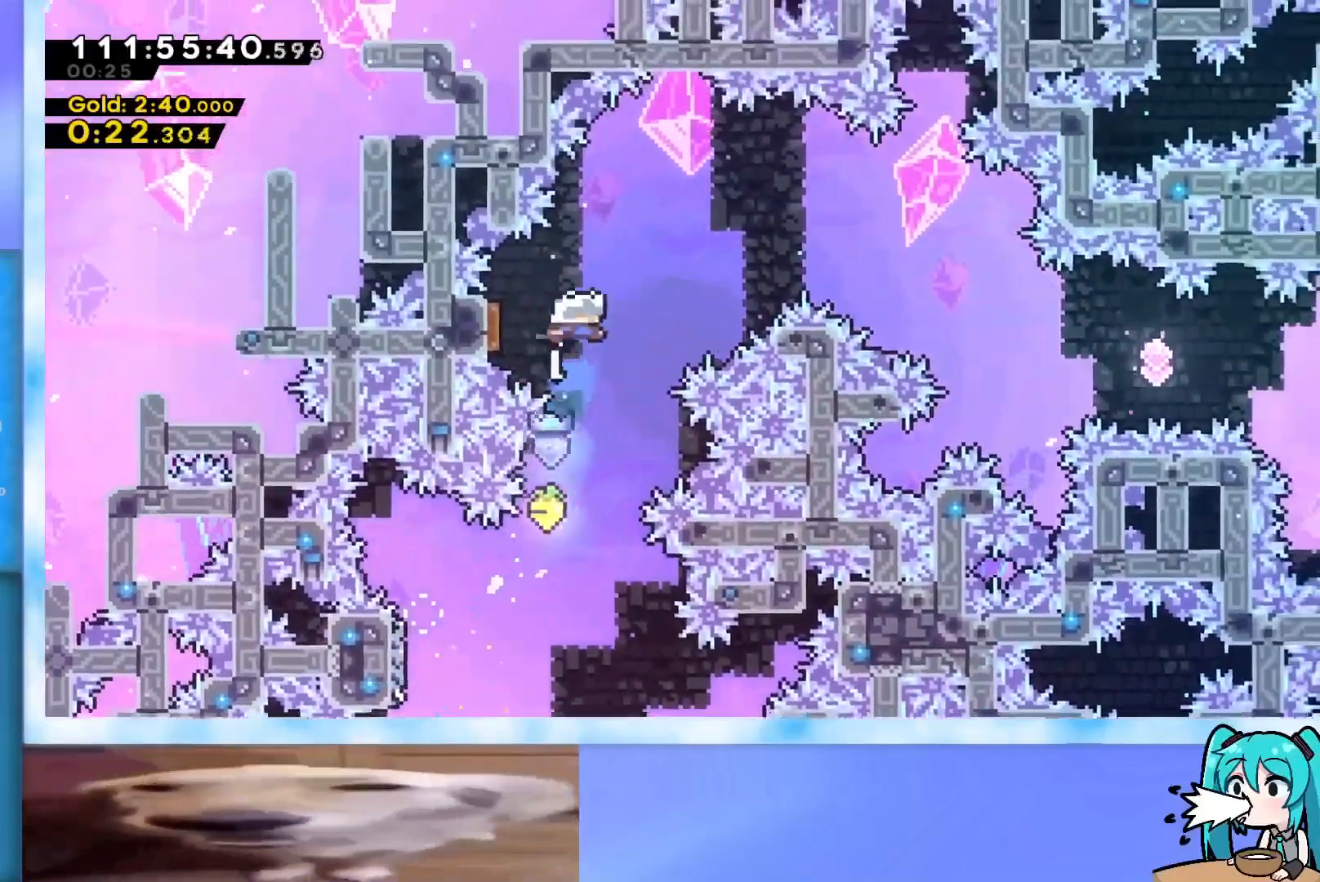
{"keys": ["jump", "right"], "events": [[16, "right", "down"], [67, "left", "up"], [167, "up", "up"]]}
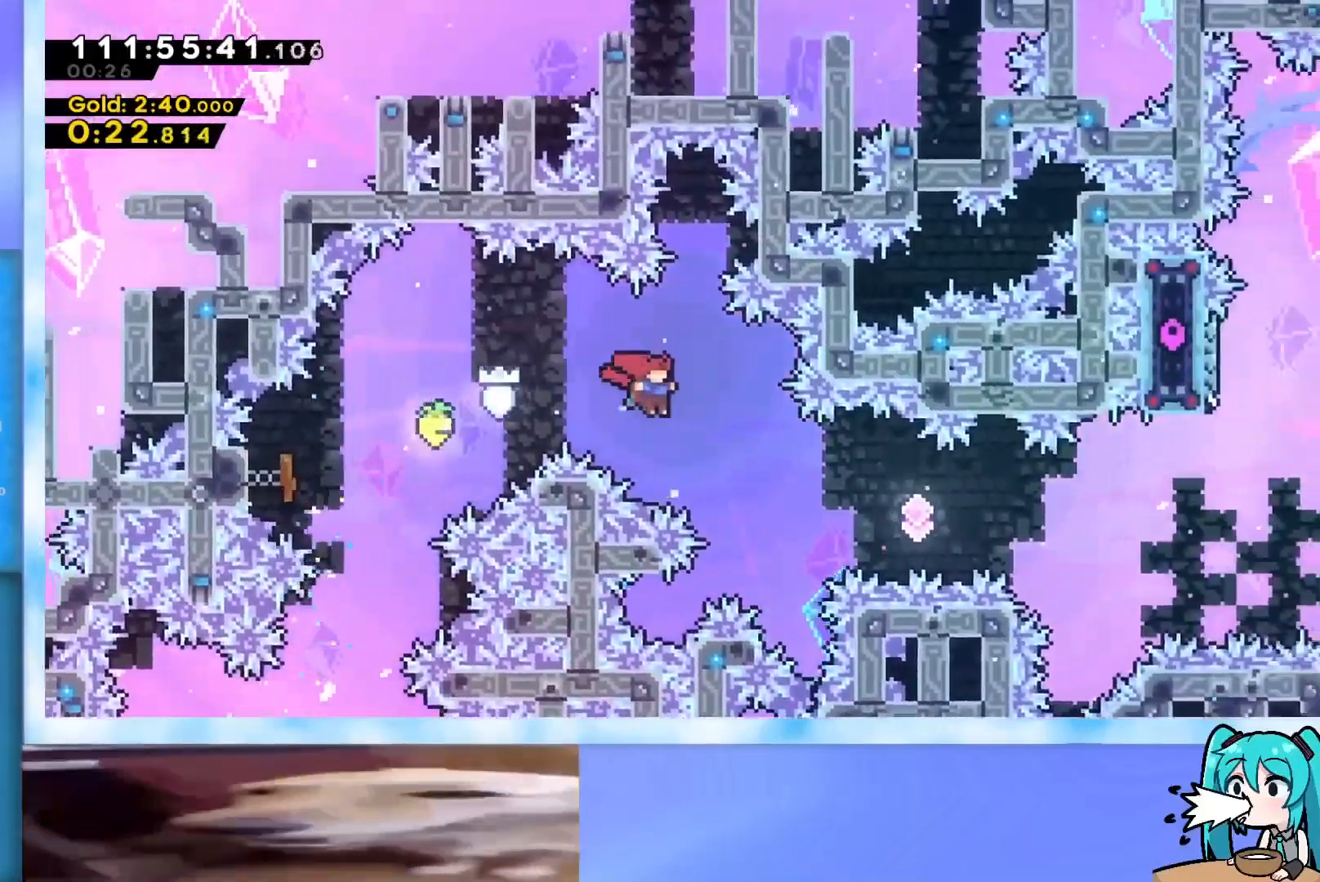
{"keys": ["right"], "events": [[84, "jump", "up"], [184, "dash", "down"], [451, "dash", "up"]]}
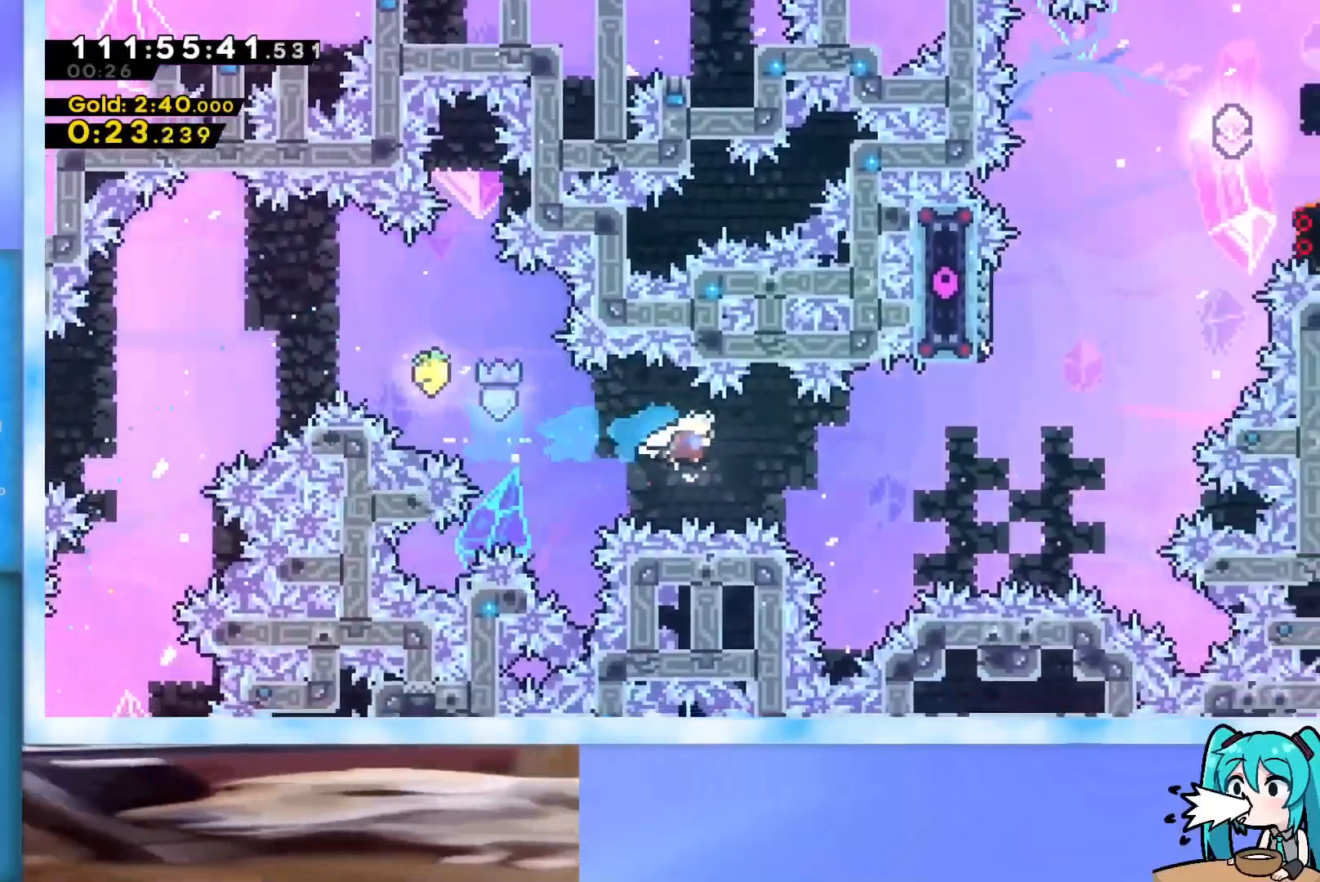
{"keys": ["up"], "events": [[100, "dash", "down"], [434, "dash", "up"], [467, "right", "up"], [467, "up", "down"]]}